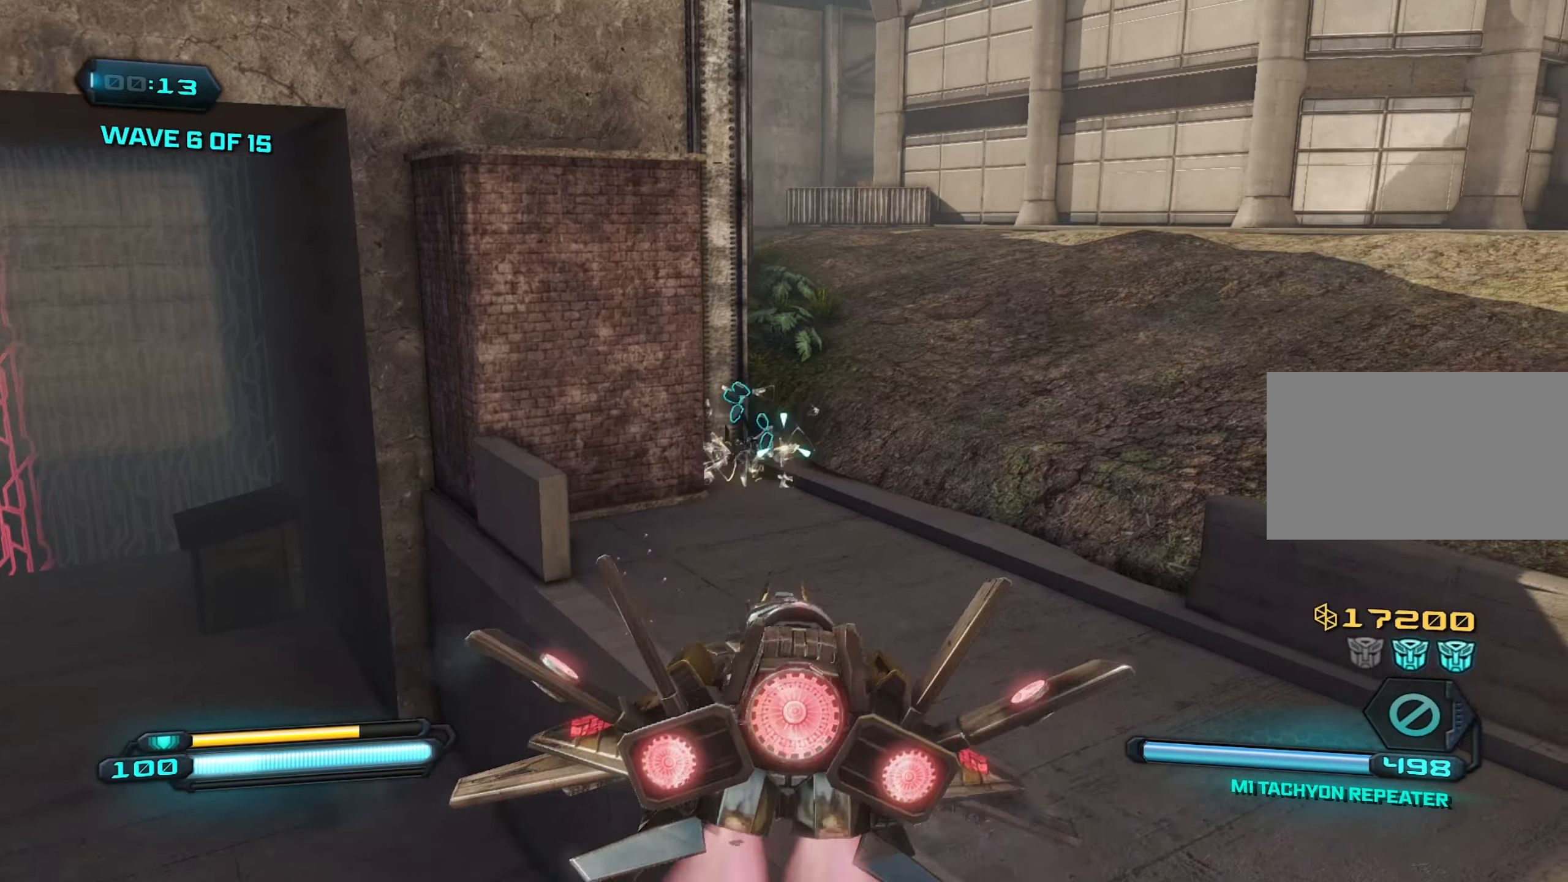
Gameplay with keyboard and mouse; each line is a JSON object with the keys and mouse buttons held at the frame after it. "events" lists presses ("down") and releases ("up") of "1", "2", "3", "4", "5", "a", "alt", "c", "caps_lock", "ctrl", "d", "e", "f", "g", "q", "r", "s", "shift", "space", "t", "tab", "v", "w", "x", "z", "mouse_left", "mouse_wheel" and "mouse_right" between this image and that frame as [ms after this image, input, new state], when the widget could be followed in between. "mouse_left", "mouse_wheel", "mouse_right" = the "left", "wheel", "right" buttons of the "mouse" list. No other keys are recorded. "wheel" means that the mouse wheel is clicked or scrolled. "mouse_move" is the direction in which the mouse moves at that frame (one of eight, or "still"), when it could be read.
{"keys": ["w"], "mouse": ["right"], "mouse_move": "up", "events": [[50, "d", "up"], [184, "mouse_right", "down"]]}
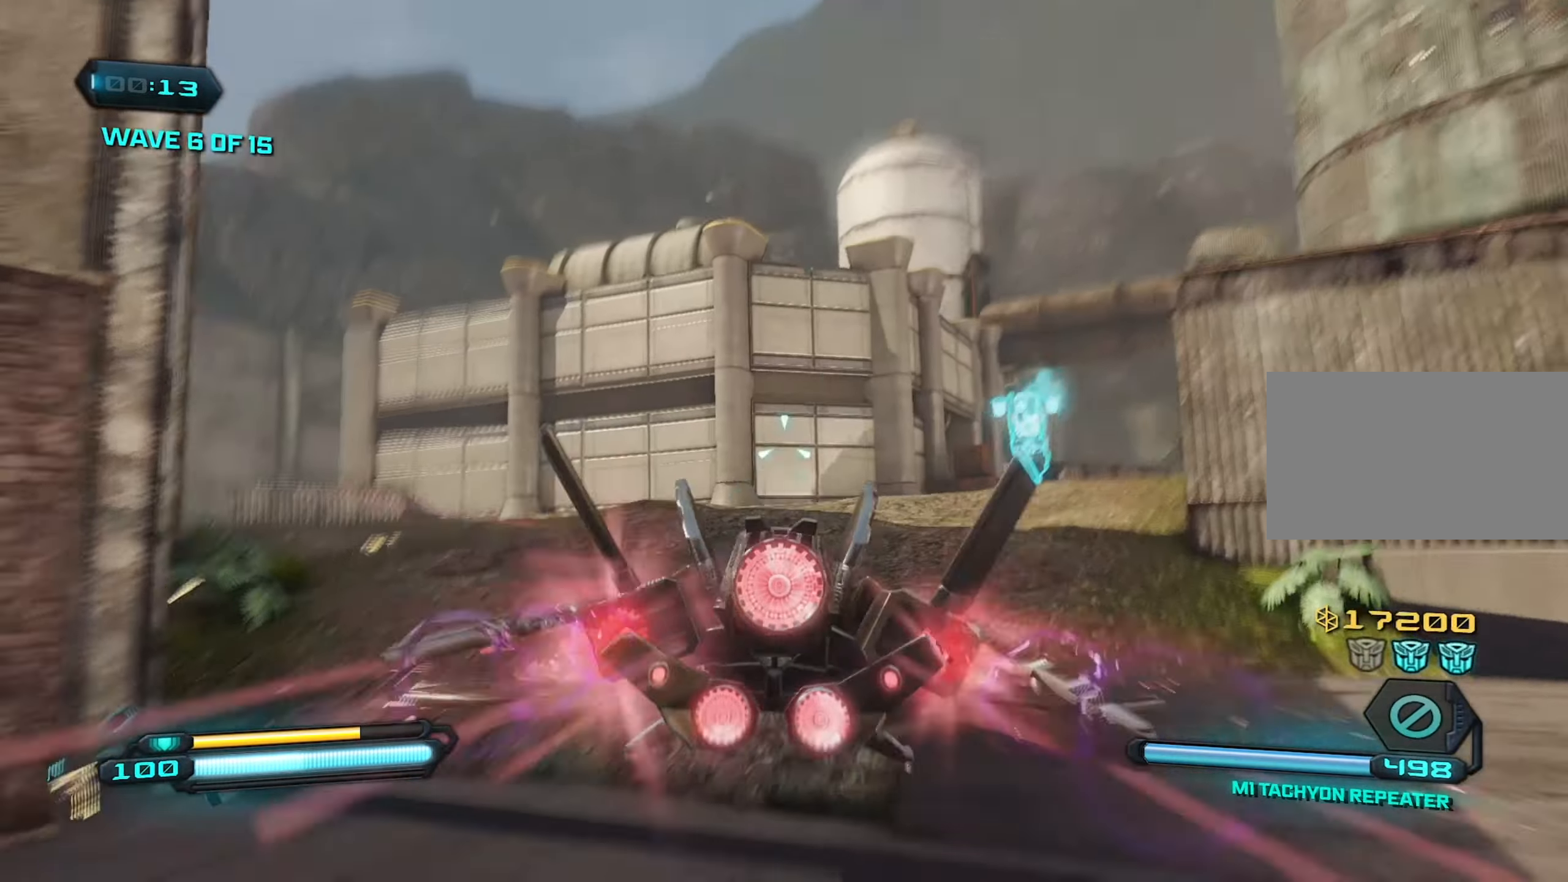
{"keys": ["w"], "mouse": [], "mouse_move": "down", "events": [[300, "f", "down"], [350, "f", "up"], [350, "mouse_right", "up"]]}
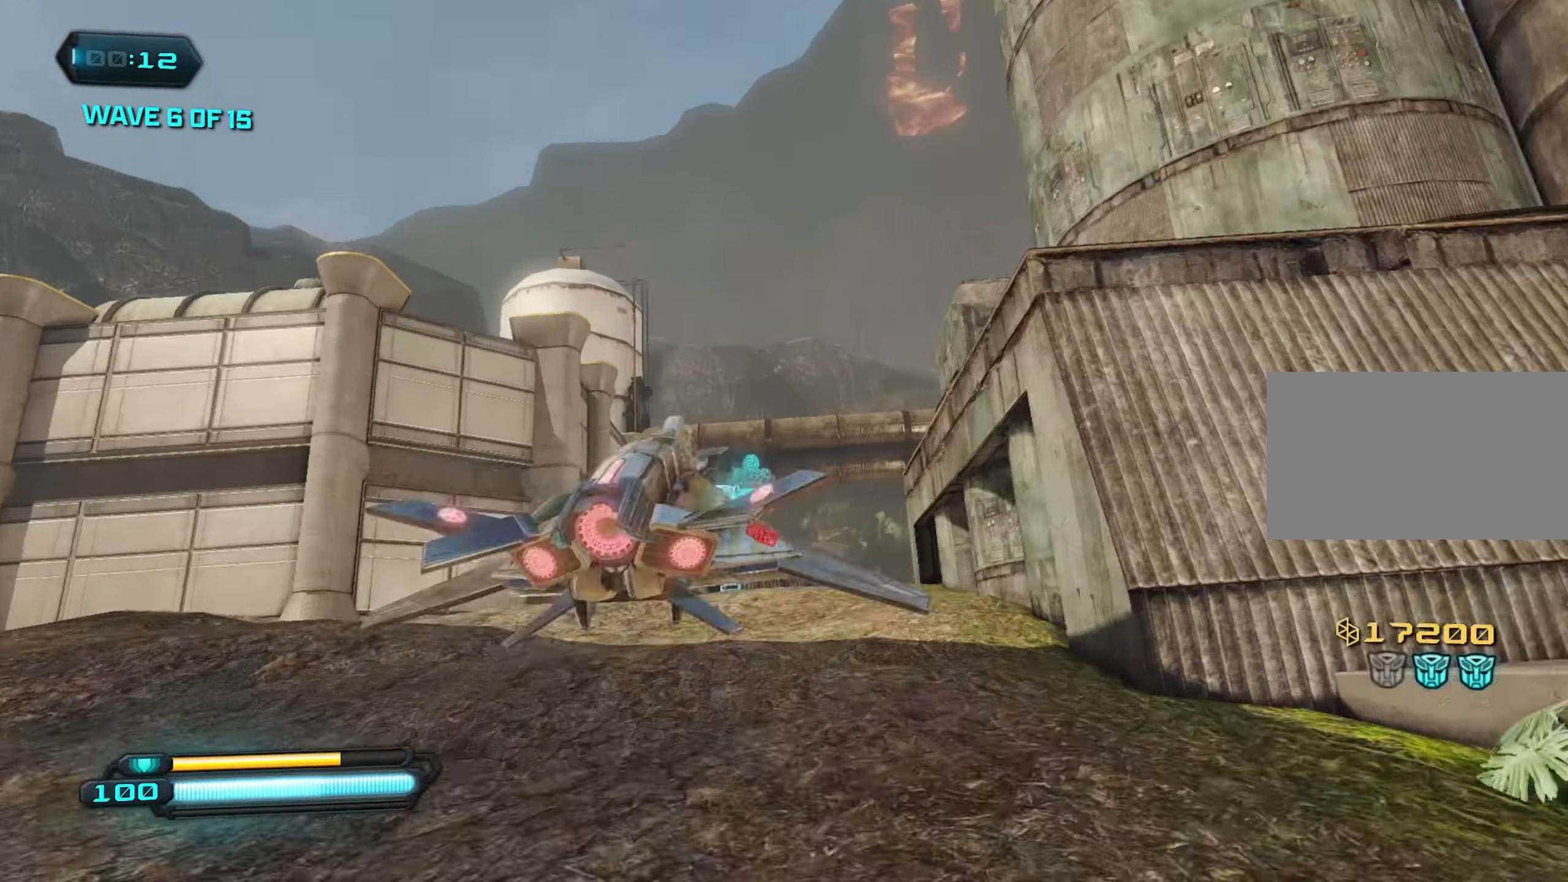
{"keys": ["d", "w"], "mouse": [], "mouse_move": "down-left", "events": [[450, "d", "down"]]}
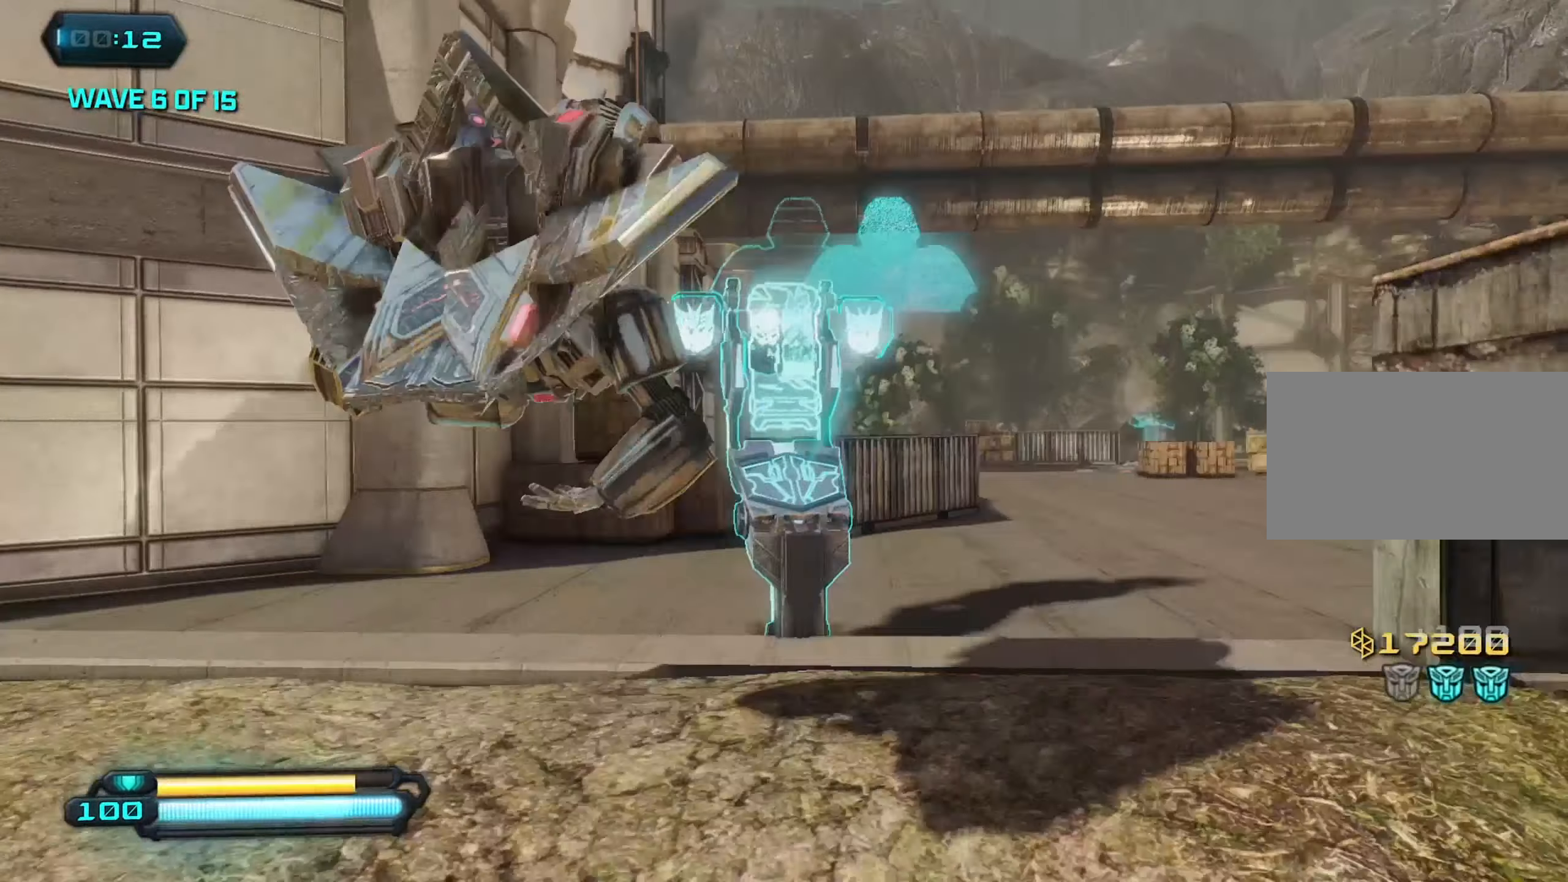
{"keys": [], "mouse": [], "mouse_move": "still", "events": [[50, "w", "up"], [284, "s", "down"], [317, "d", "up"], [467, "s", "up"]]}
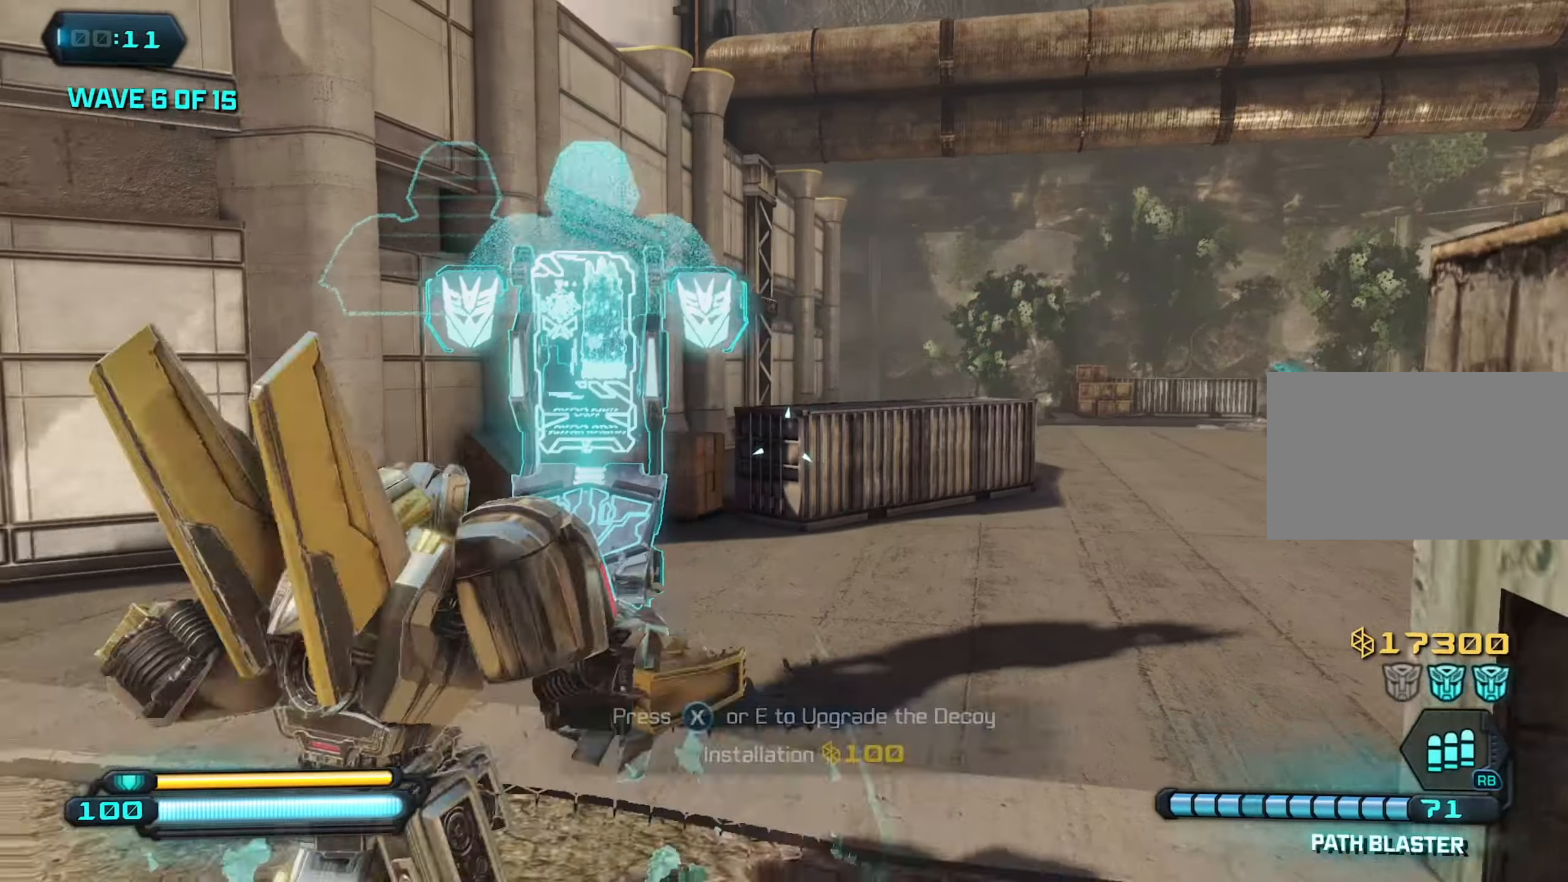
{"keys": ["e", "w"], "mouse": [], "mouse_move": "still", "events": [[50, "a", "down"], [100, "w", "down"], [150, "a", "up"], [250, "d", "down"], [350, "d", "up"], [484, "e", "down"]]}
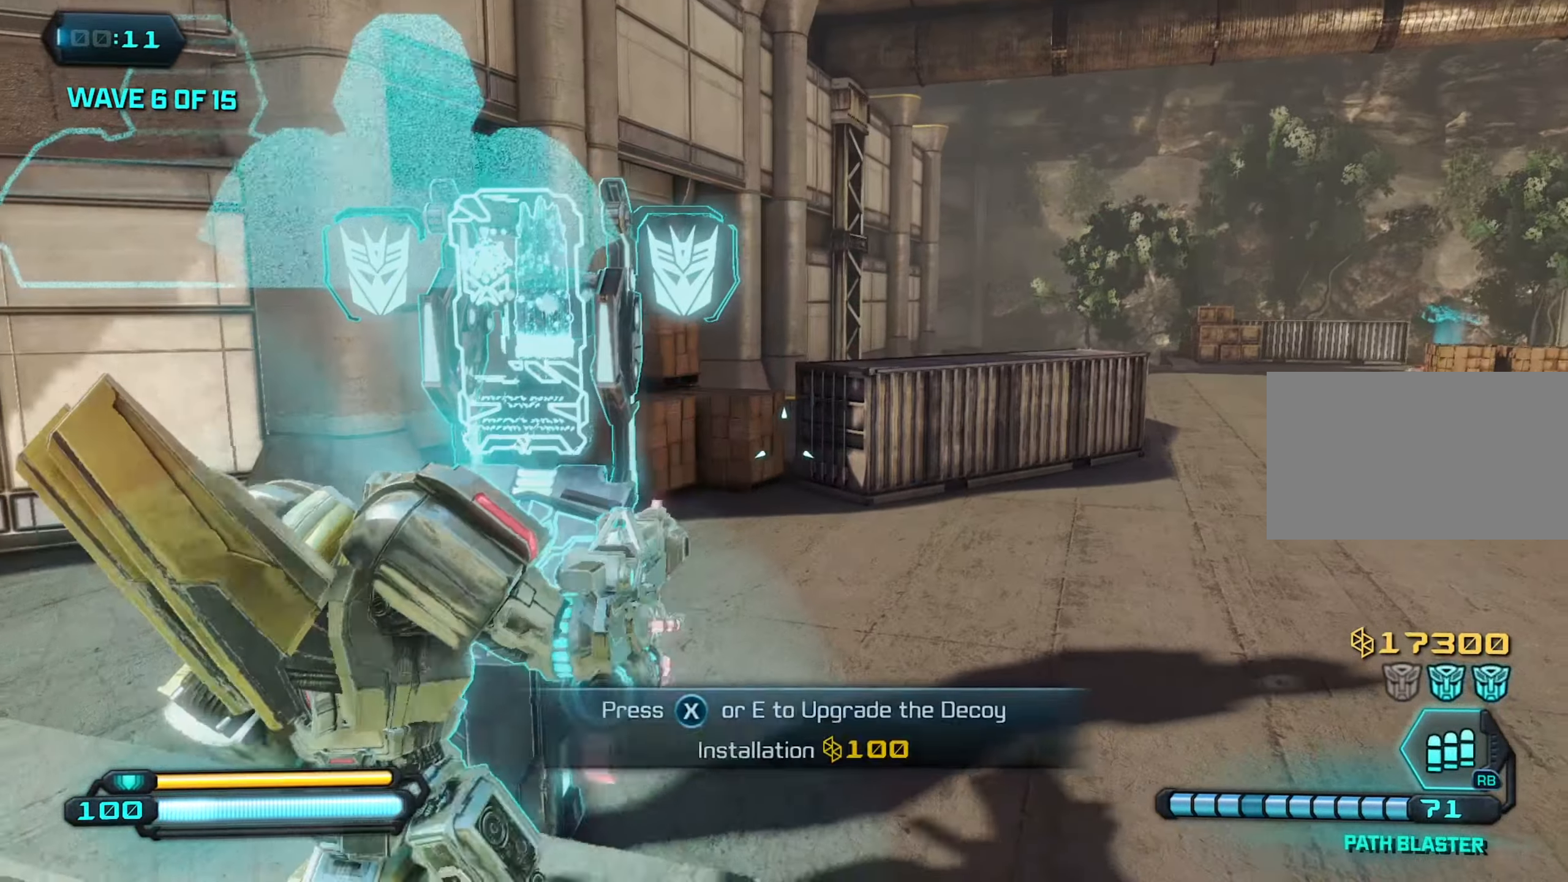
{"keys": [], "mouse": [], "mouse_move": "still", "events": [[34, "w", "up"], [84, "e", "up"], [217, "e", "down"], [267, "e", "up"], [367, "e", "down"], [450, "e", "up"]]}
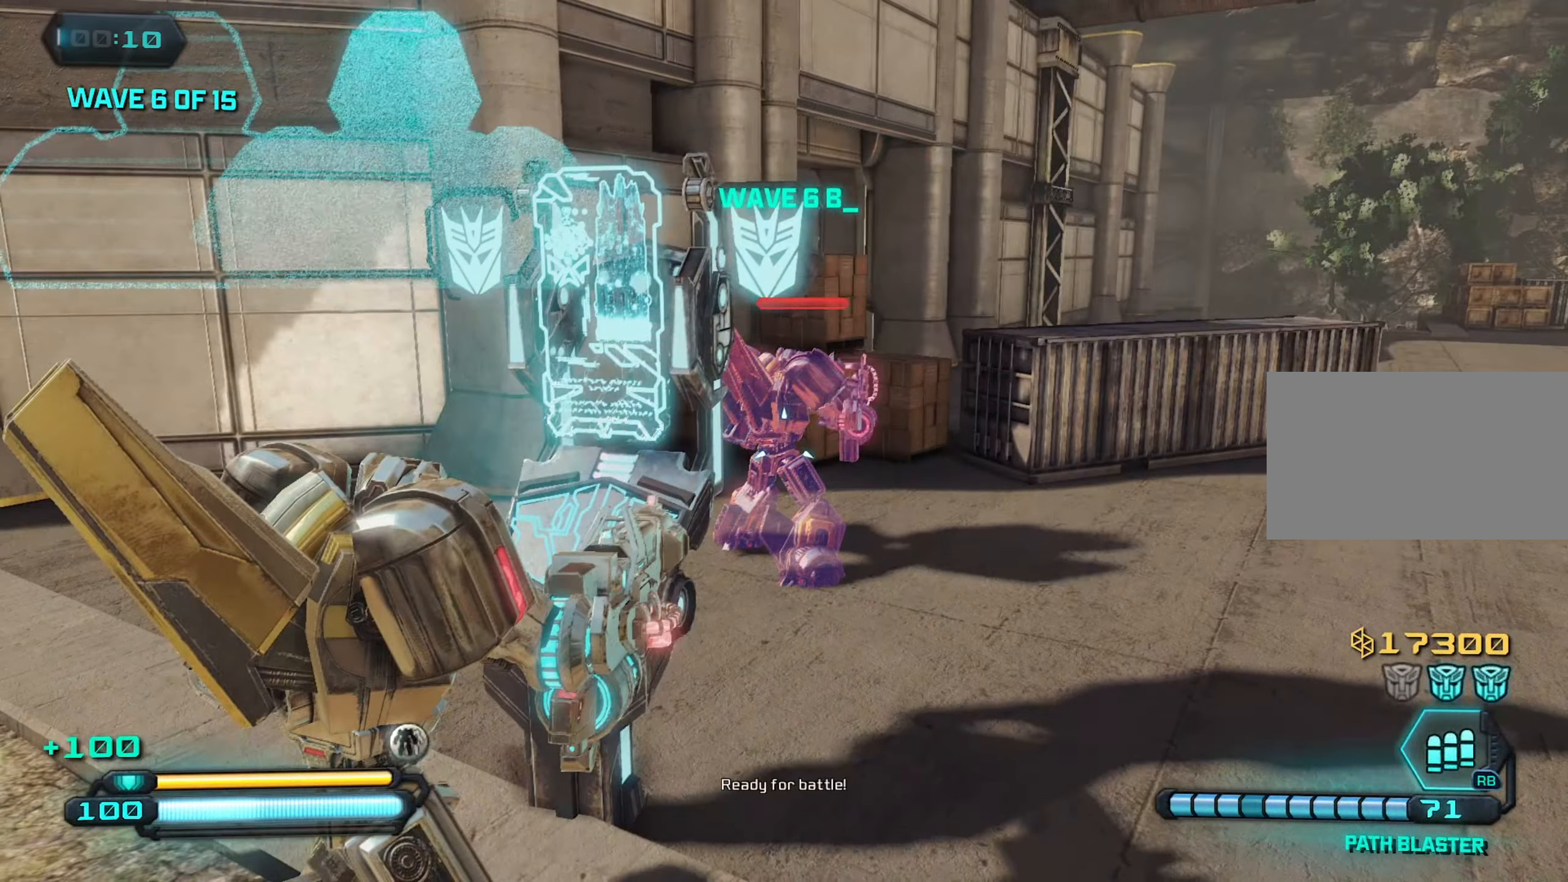
{"keys": [], "mouse": [], "mouse_move": "still", "events": [[100, "w", "down"], [234, "w", "up"]]}
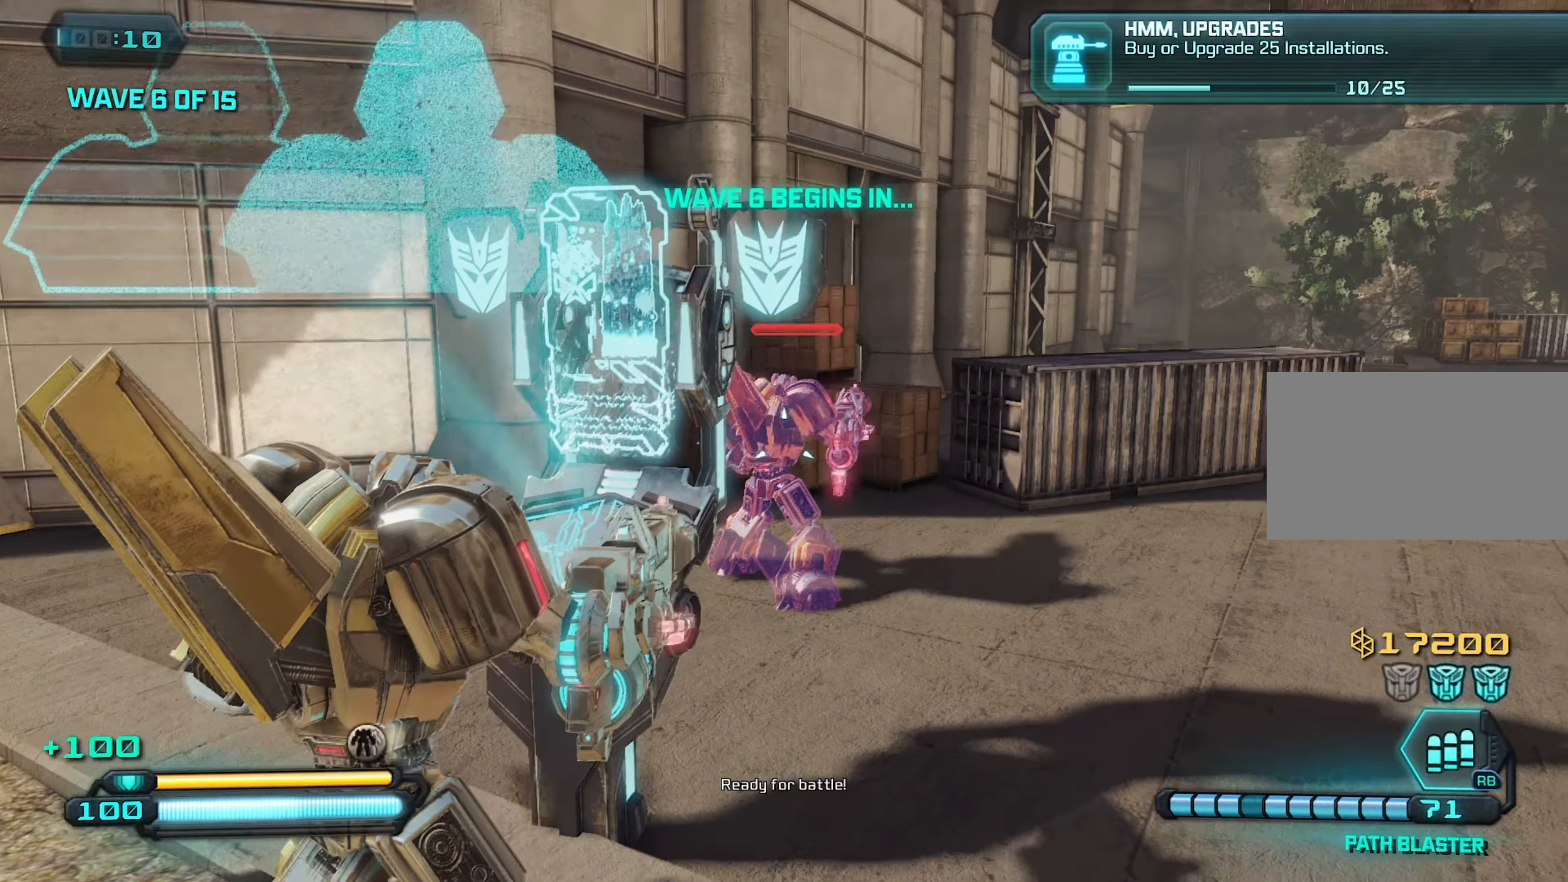
{"keys": [], "mouse": [], "mouse_move": "left", "events": [[200, "d", "down"], [250, "w", "down"], [284, "d", "up"], [383, "w", "up"], [433, "d", "down"], [483, "d", "up"]]}
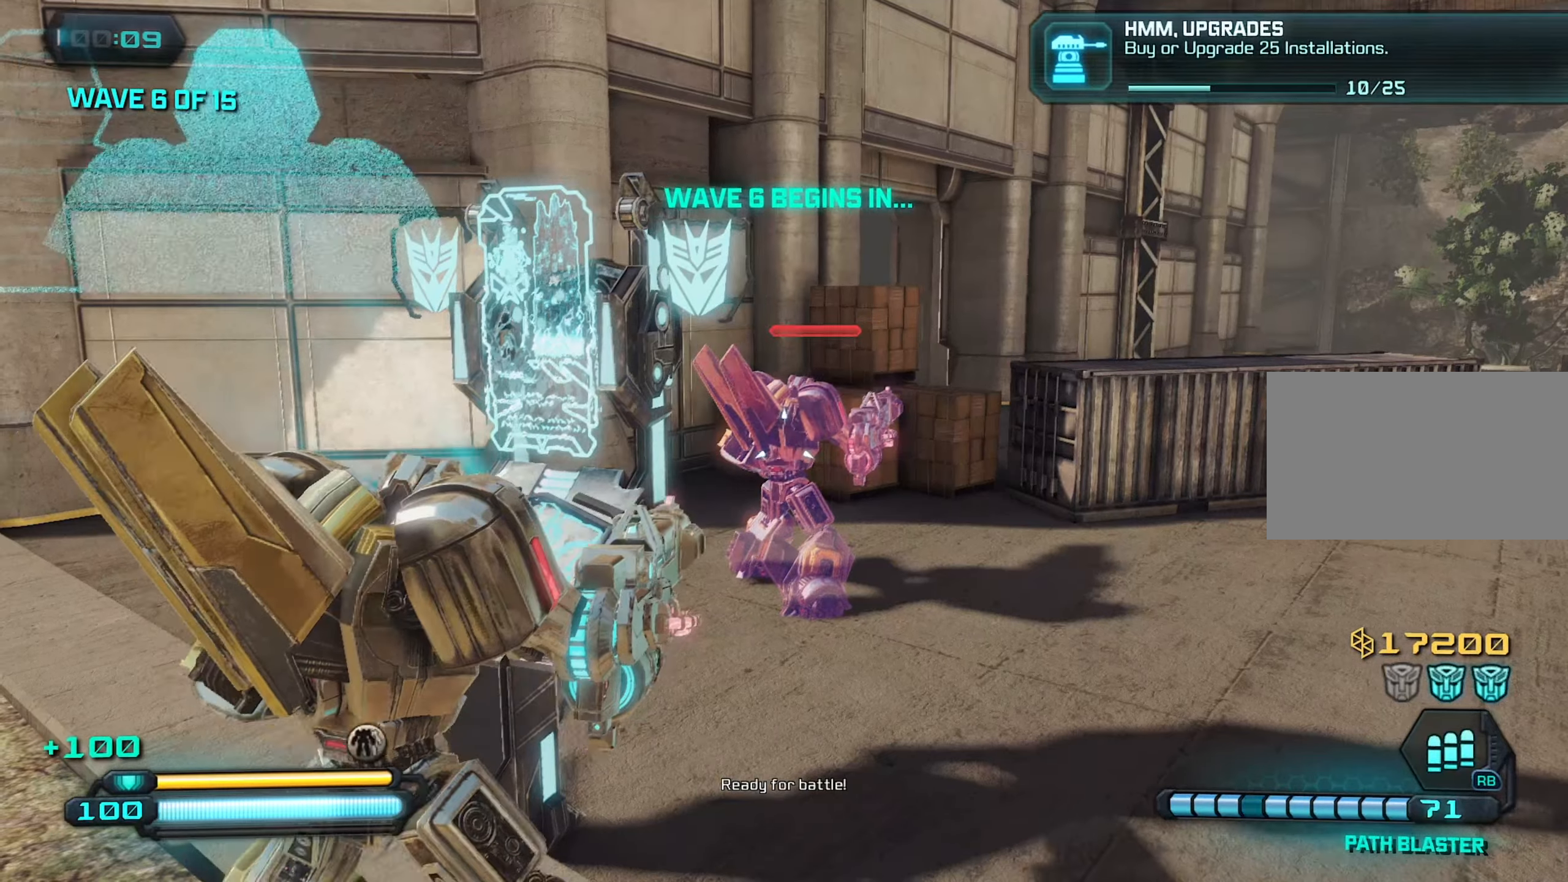
{"keys": ["e"], "mouse": [], "mouse_move": "still", "events": [[66, "w", "down"], [166, "w", "up"], [316, "e", "down"], [400, "e", "up"], [500, "e", "down"]]}
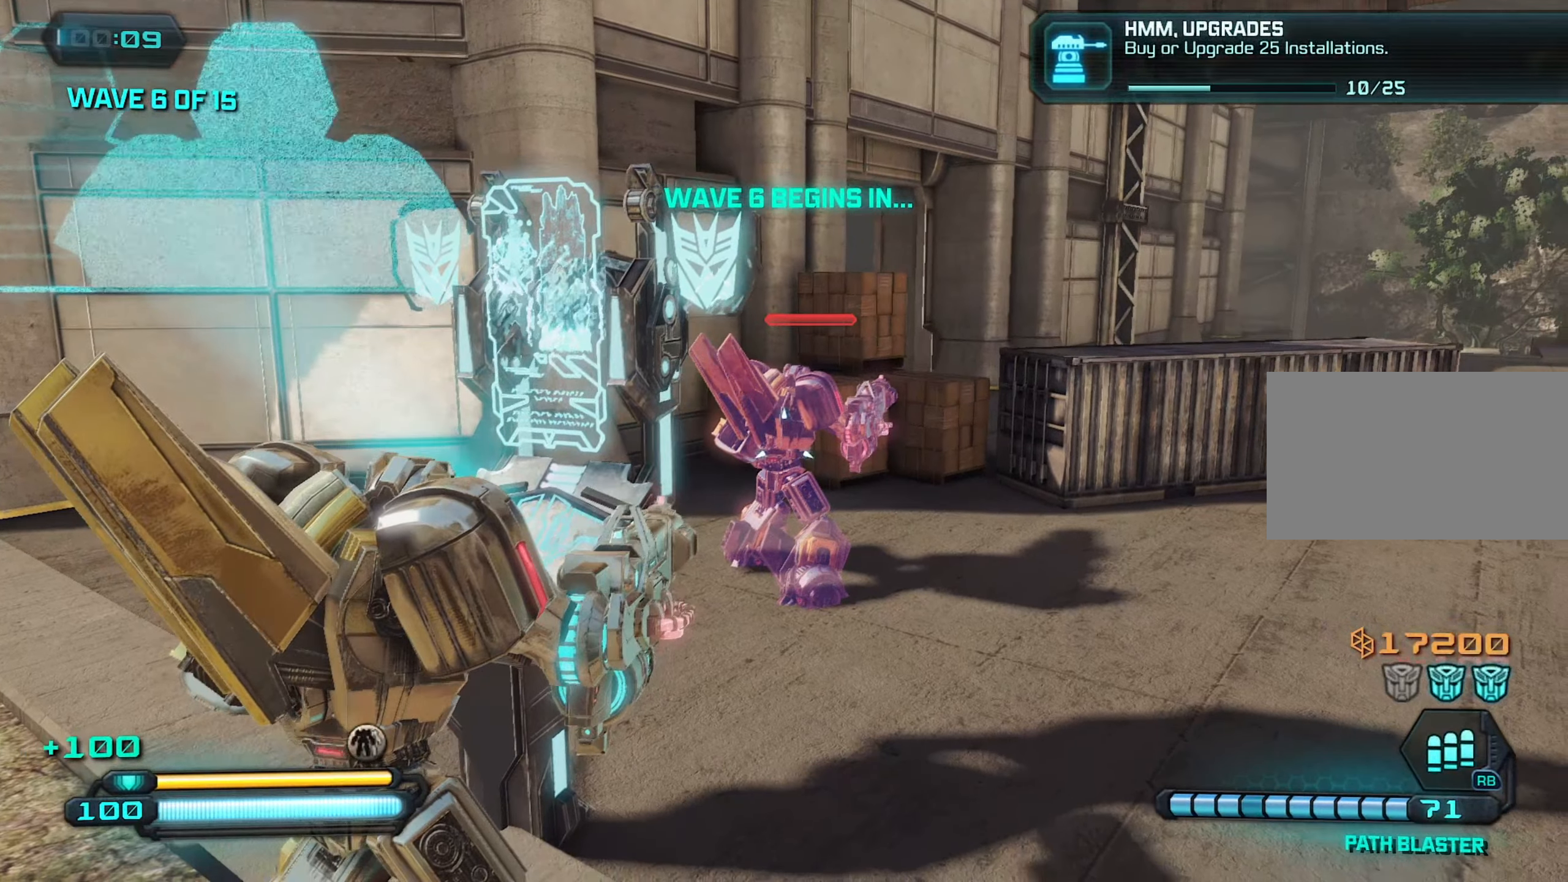
{"keys": [], "mouse": [], "mouse_move": "still", "events": [[133, "e", "up"]]}
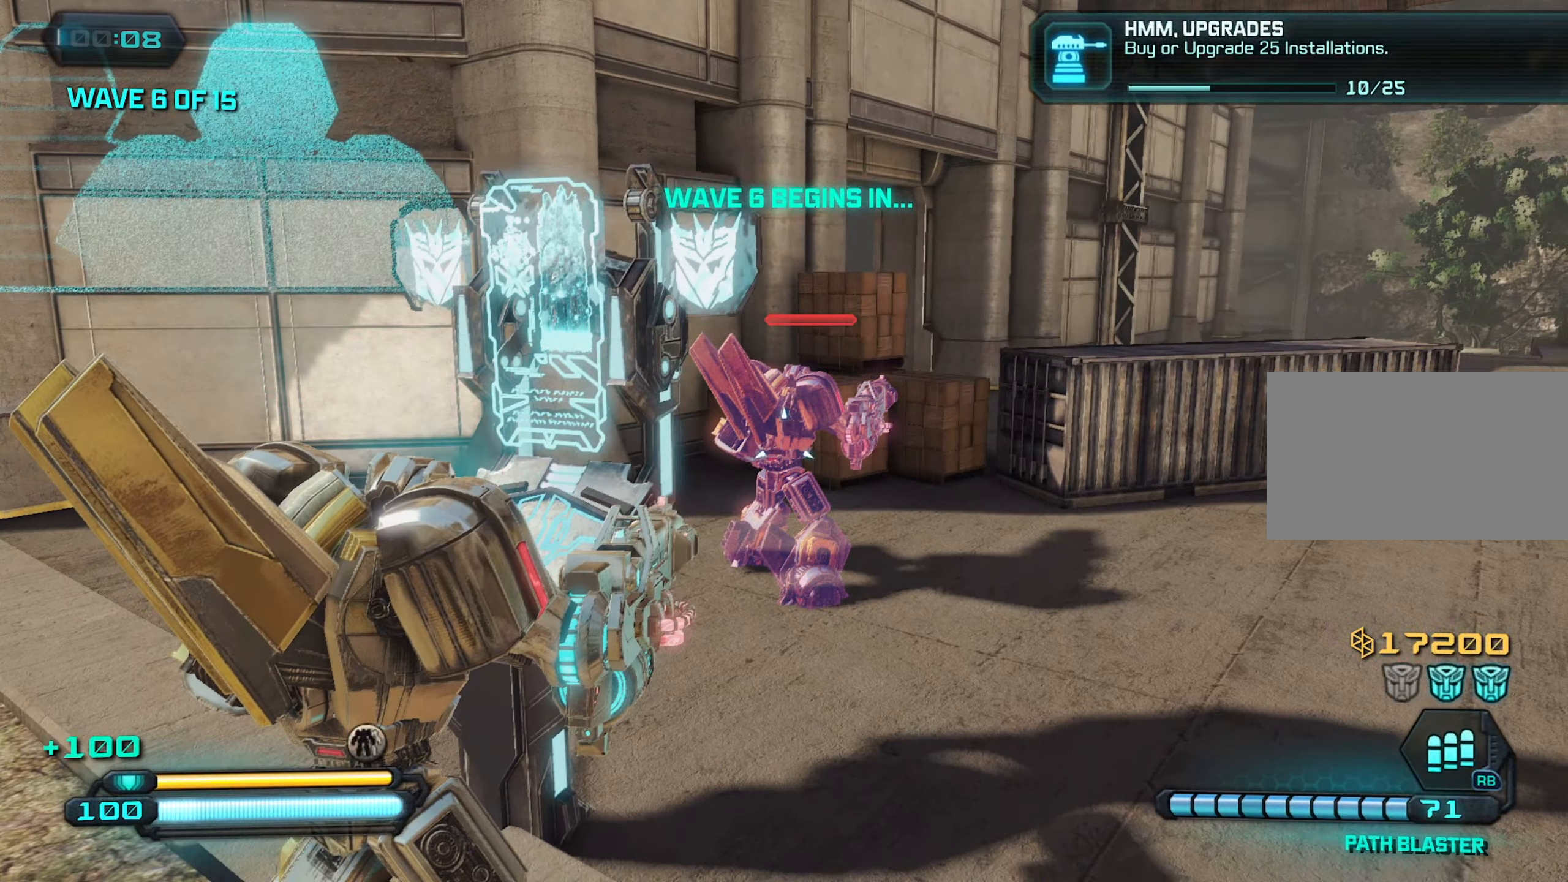
{"keys": [], "mouse": [], "mouse_move": "still", "events": [[50, "e", "down"], [200, "e", "up"], [300, "e", "down"], [433, "e", "up"]]}
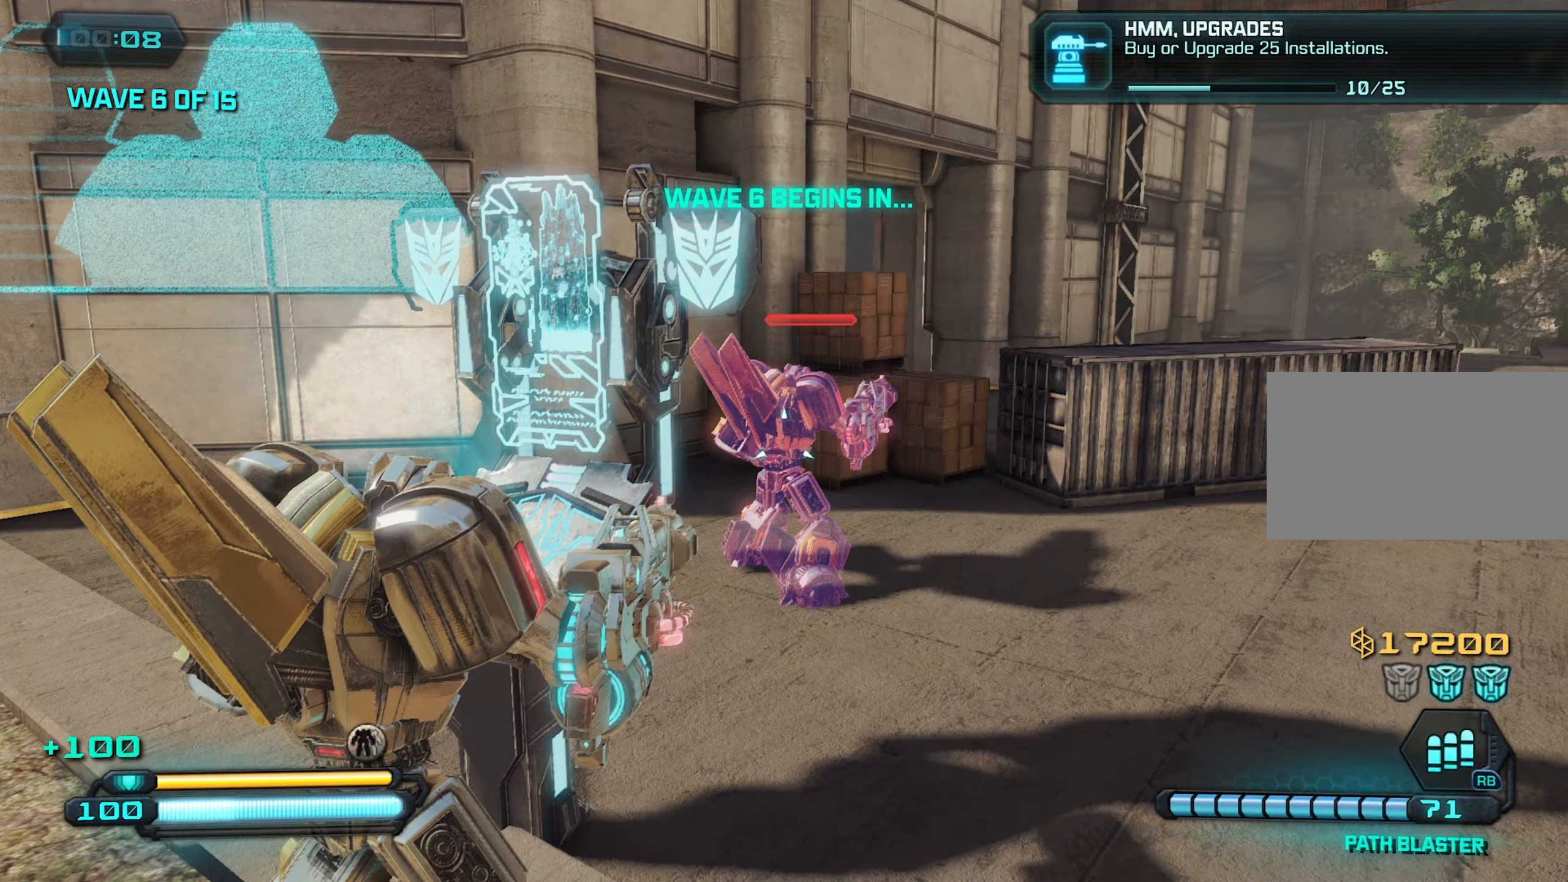
{"keys": [], "mouse": [], "mouse_move": "still", "events": [[350, "e", "down"], [450, "e", "up"]]}
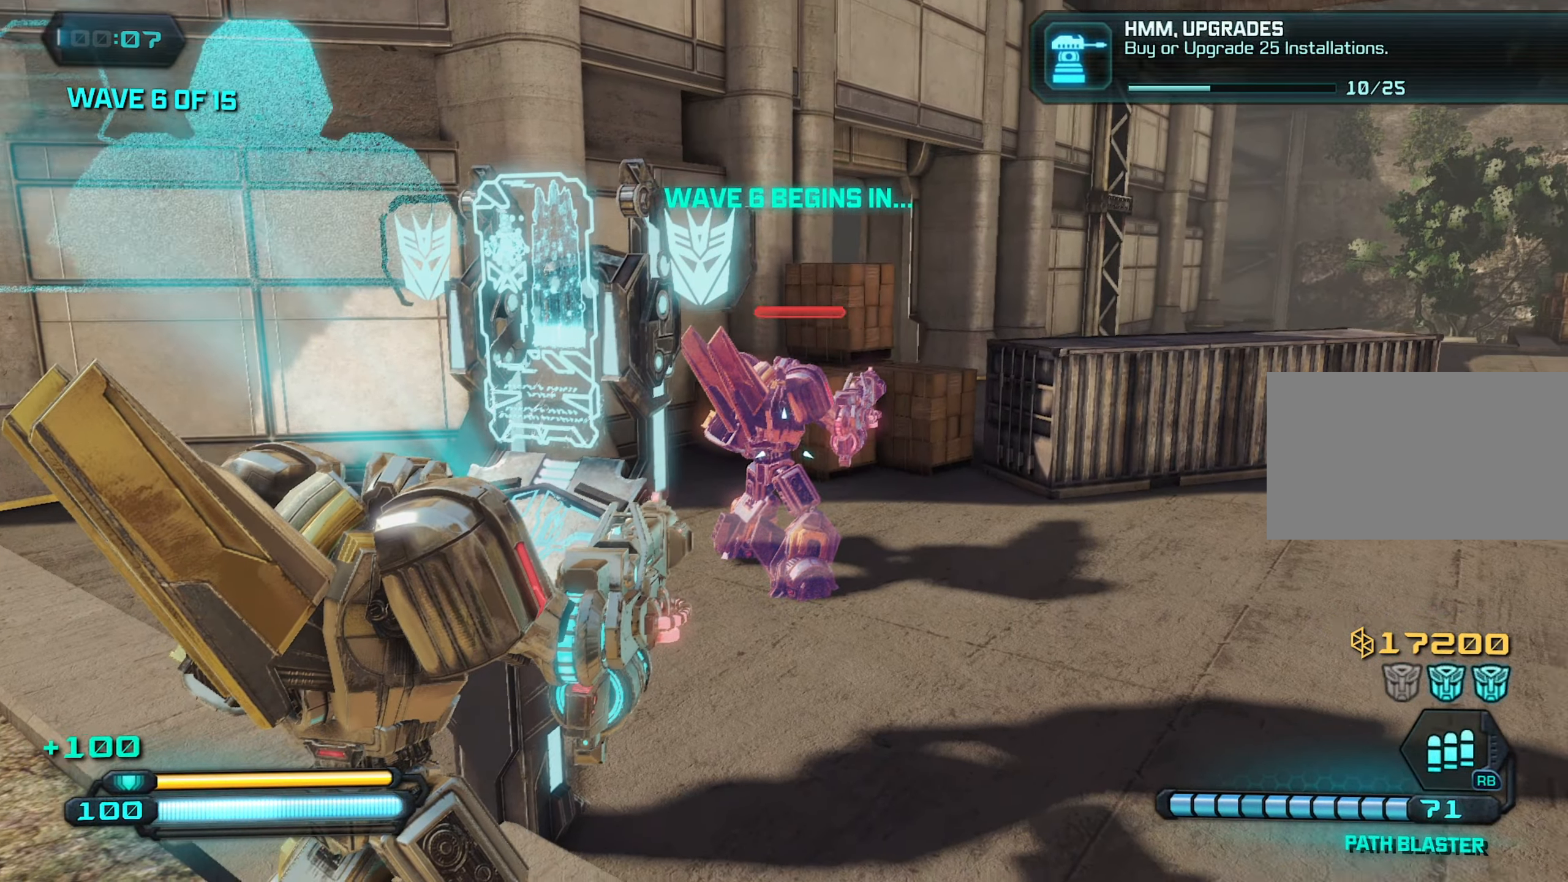
{"keys": [], "mouse": [], "mouse_move": "still", "events": [[50, "e", "down"], [133, "e", "up"], [333, "e", "down"], [416, "e", "up"]]}
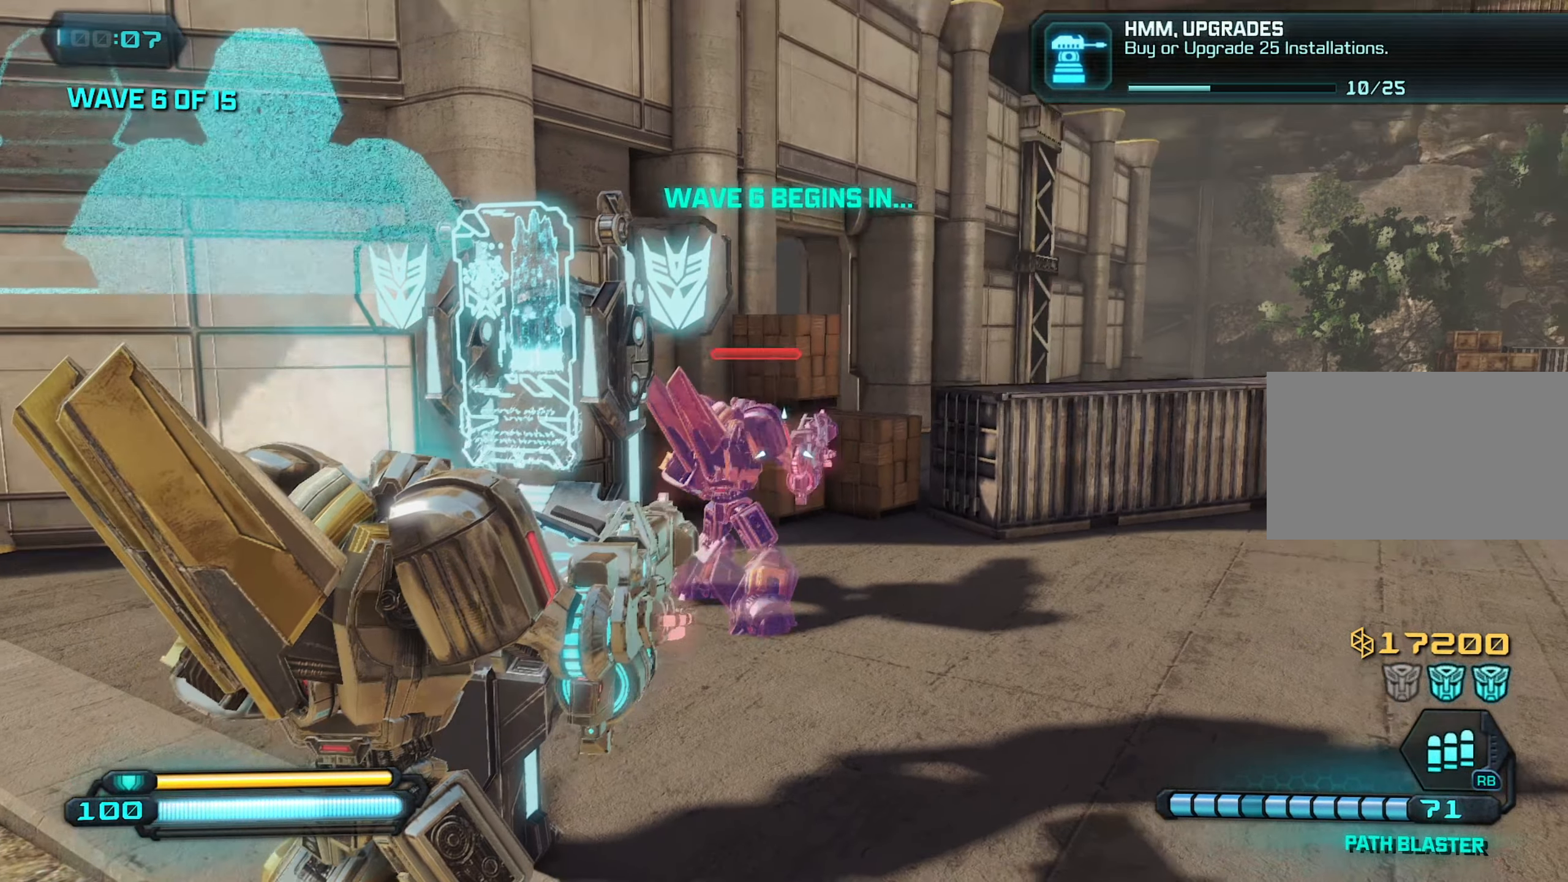
{"keys": ["e"], "mouse": [], "mouse_move": "still", "events": [[50, "e", "down"], [150, "e", "up"], [250, "e", "down"], [350, "e", "up"], [350, "w", "down"], [433, "e", "down"], [433, "w", "up"]]}
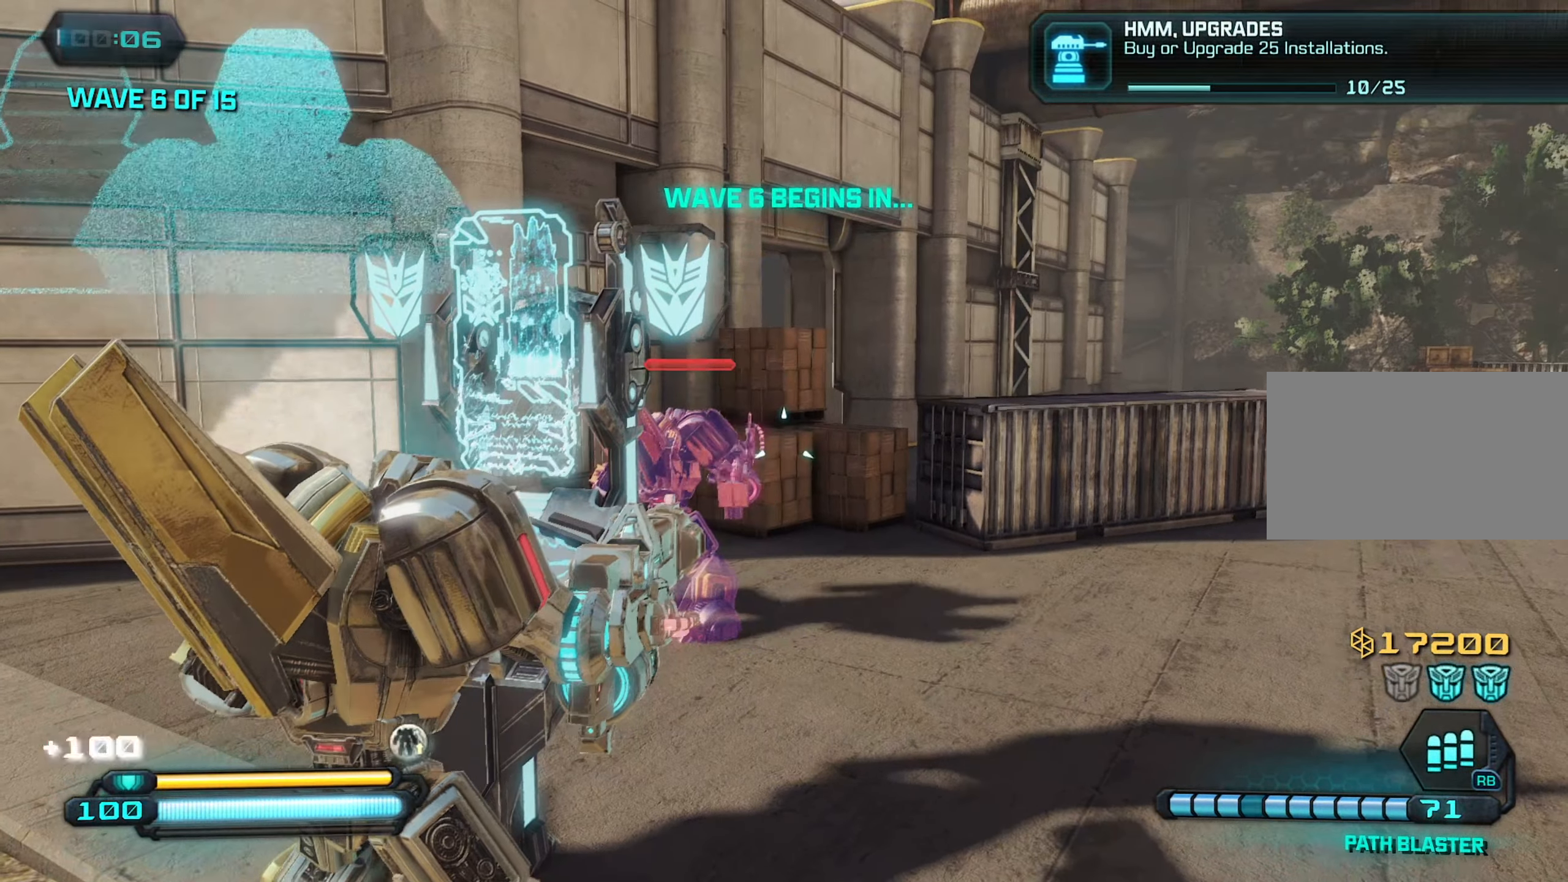
{"keys": ["w"], "mouse": [], "mouse_move": "left", "events": [[33, "e", "up"], [83, "e", "down"], [166, "e", "up"], [300, "d", "down"], [400, "d", "up"], [450, "w", "down"]]}
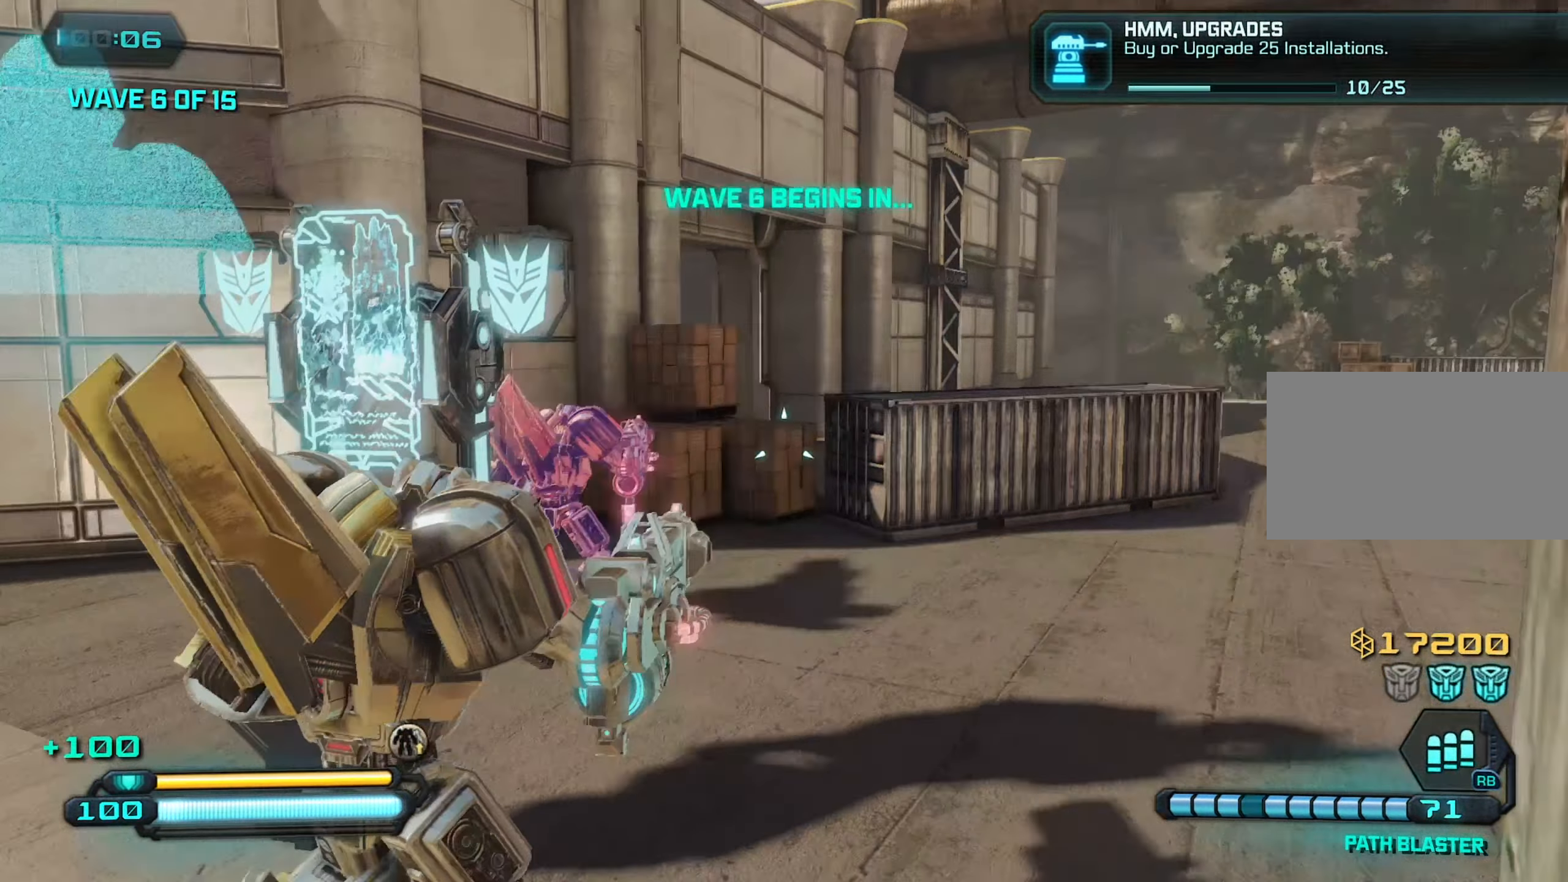
{"keys": [], "mouse": [], "mouse_move": "still", "events": [[50, "w", "up"], [183, "w", "down"], [233, "a", "down"], [366, "a", "up"], [366, "w", "up"]]}
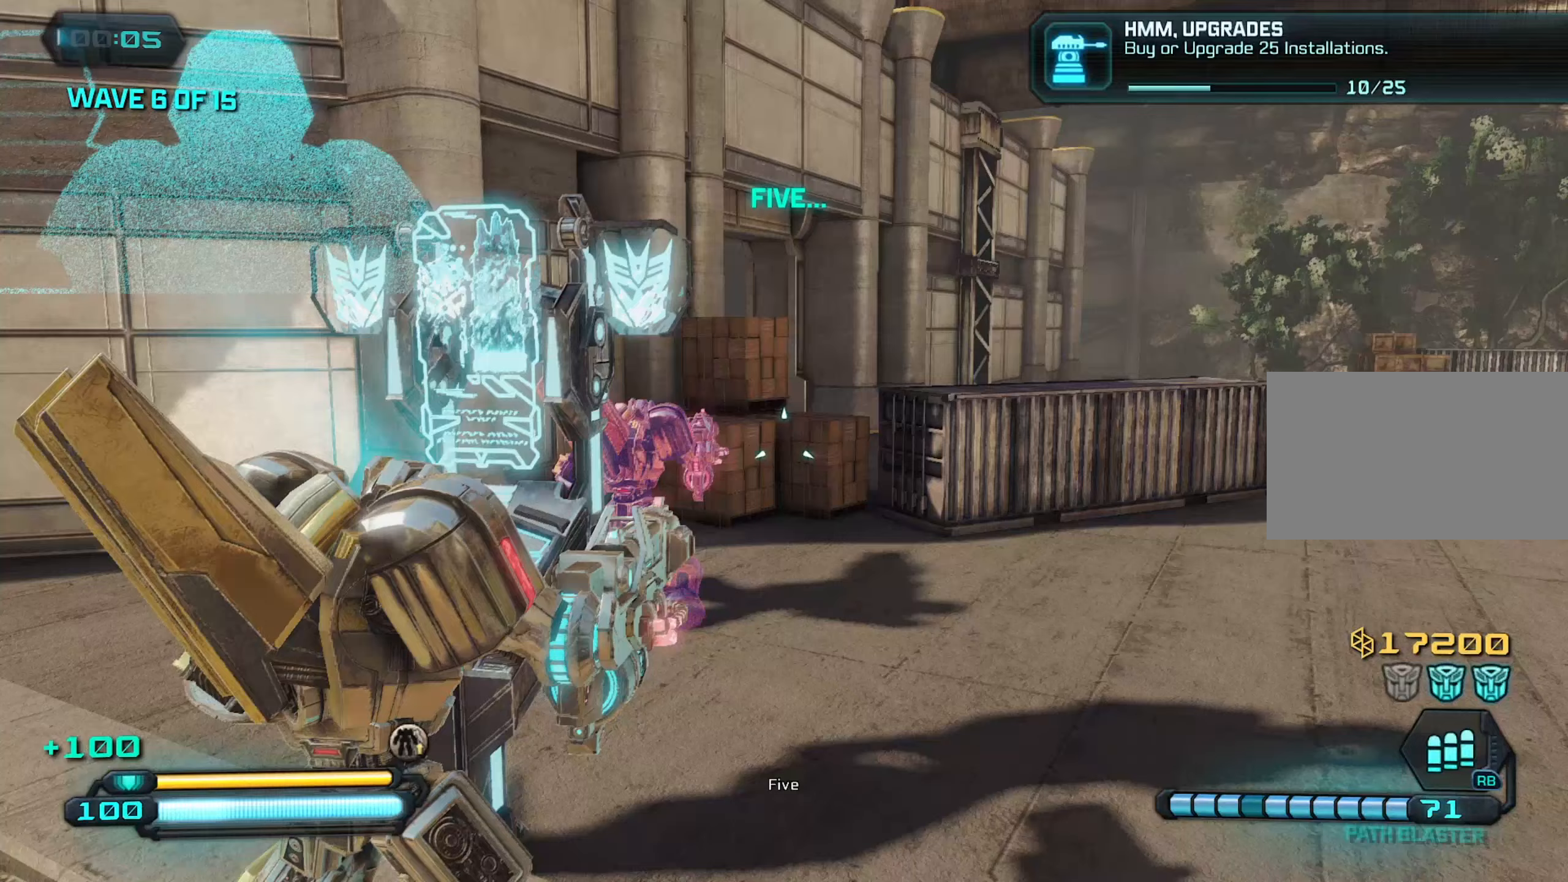
{"keys": ["e"], "mouse": [], "mouse_move": "still", "events": [[100, "a", "down"], [100, "w", "down"], [150, "a", "up"], [250, "e", "down"], [250, "w", "up"], [350, "e", "up"], [450, "e", "down"]]}
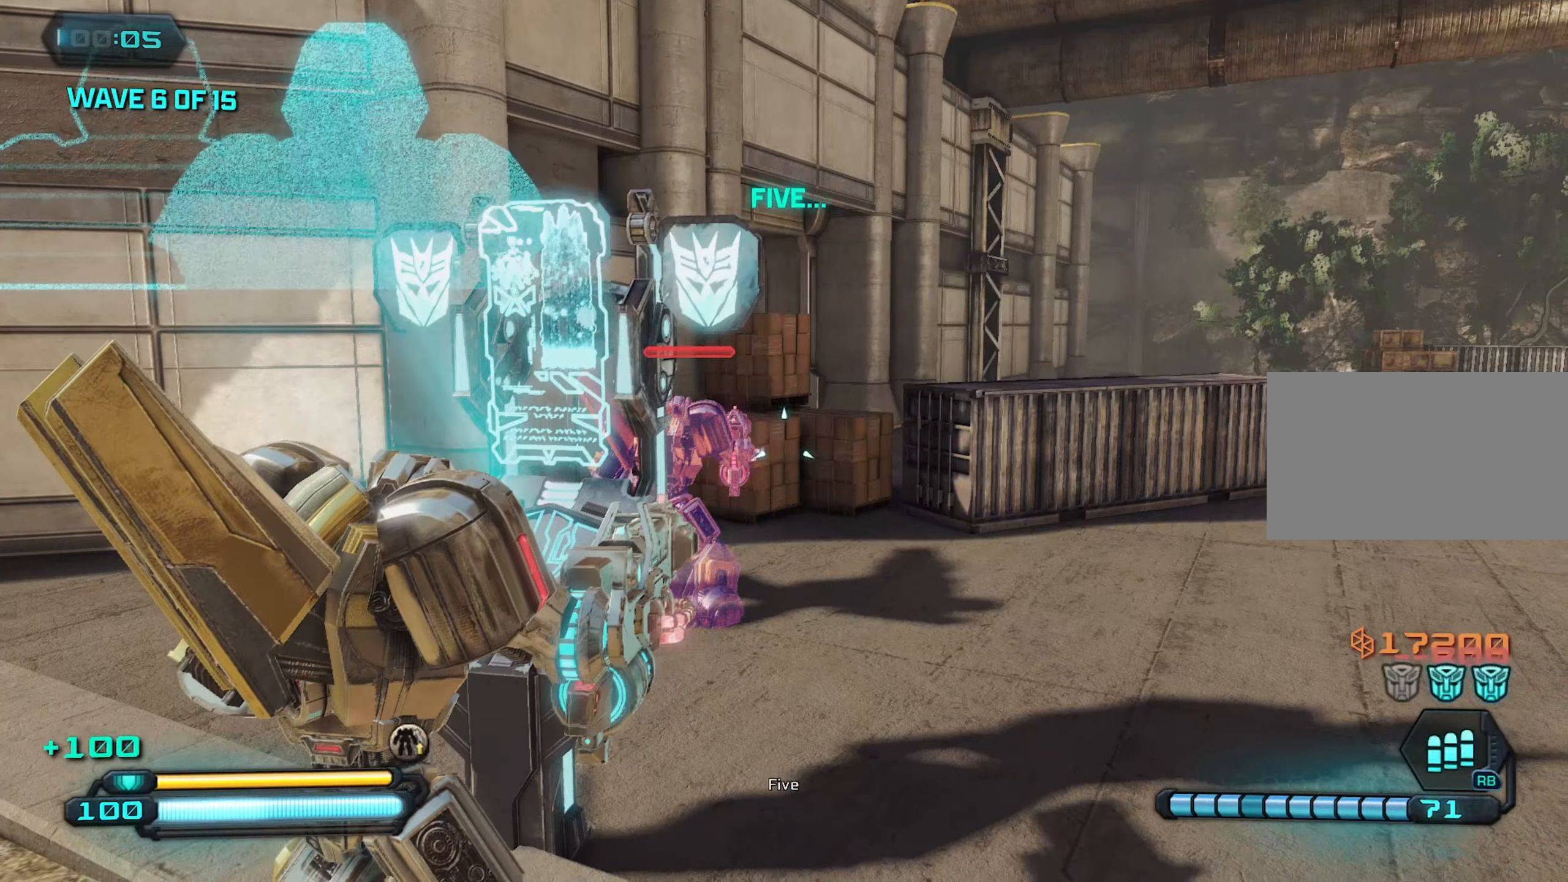
{"keys": ["e"], "mouse": [], "mouse_move": "still", "events": [[33, "e", "up"], [167, "e", "down"], [217, "e", "up"], [367, "e", "down"], [450, "e", "up"], [500, "e", "down"]]}
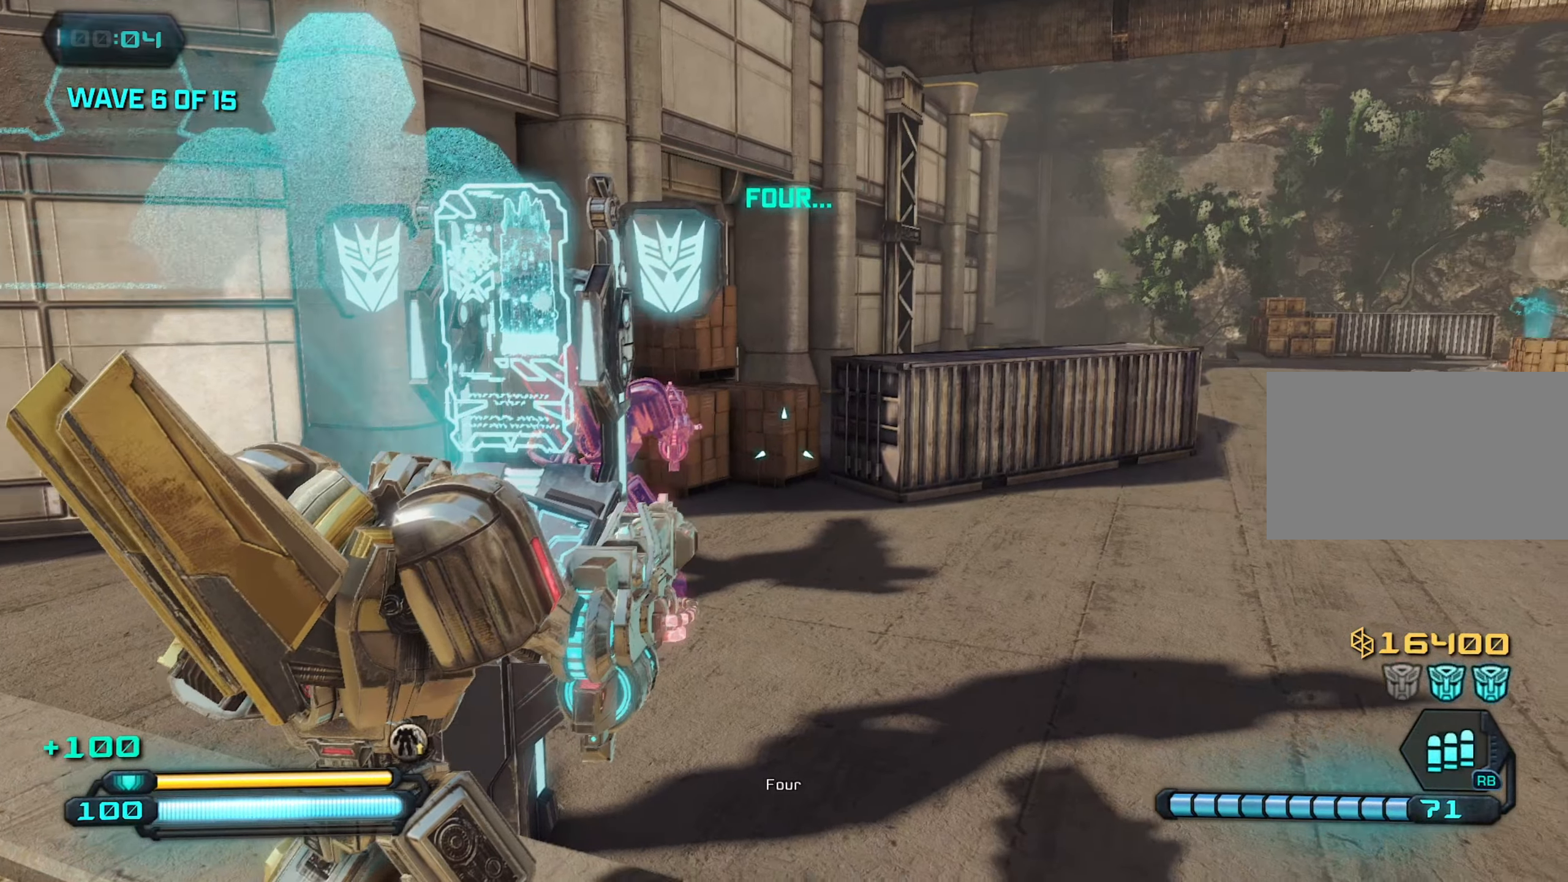
{"keys": [], "mouse": [], "mouse_move": "still", "events": [[100, "e", "up"], [183, "e", "down"], [283, "e", "up"], [367, "e", "down"], [417, "e", "up"]]}
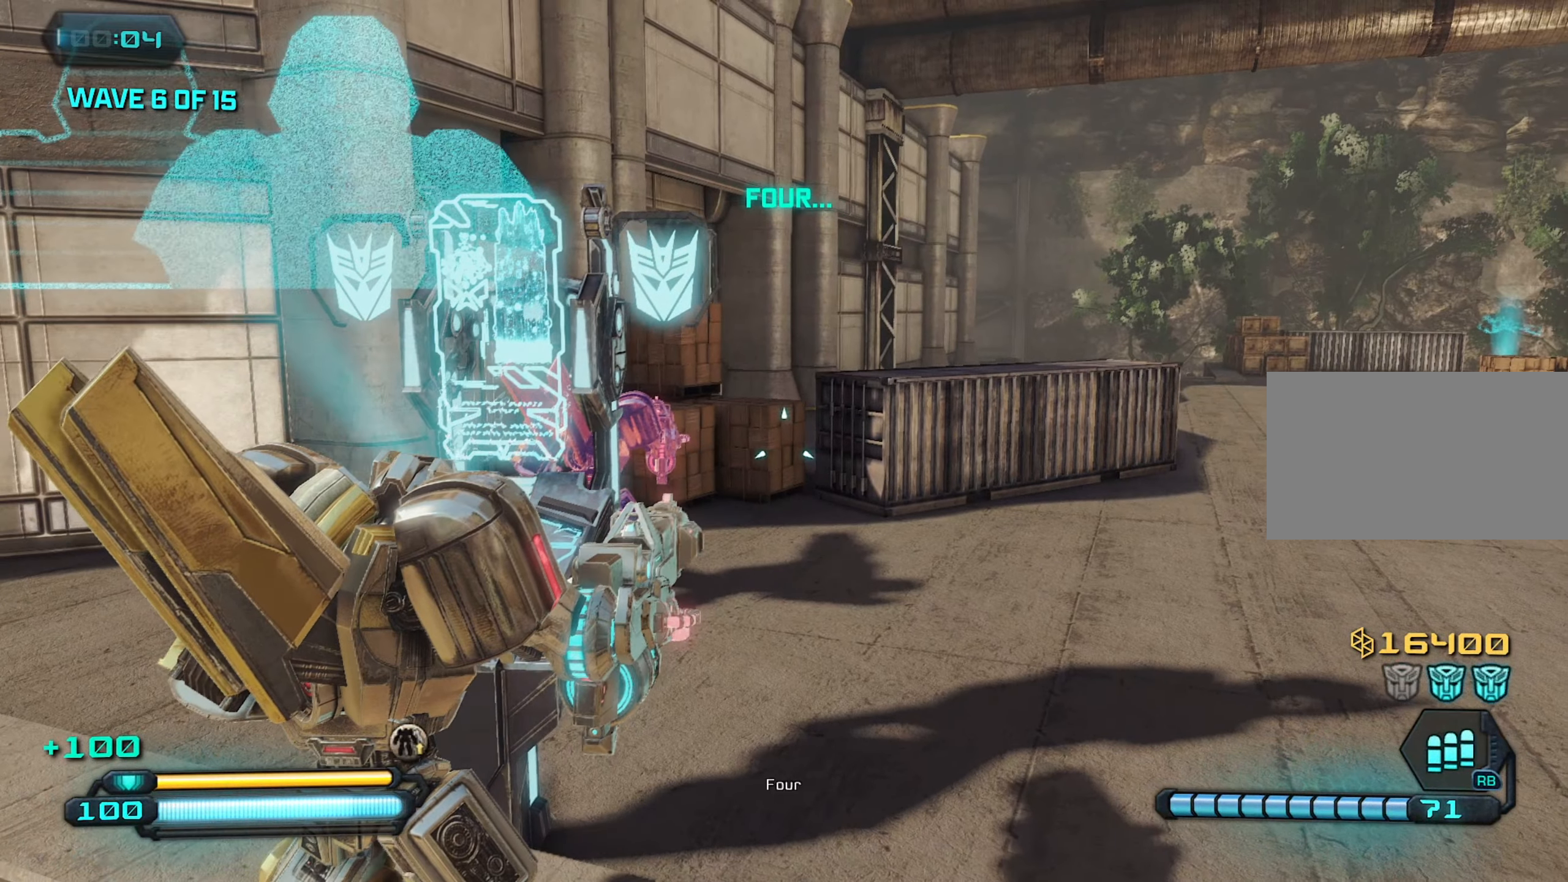
{"keys": ["e"], "mouse": [], "mouse_move": "still", "events": [[17, "e", "down"], [100, "e", "up"], [200, "e", "down"], [250, "e", "up"], [333, "e", "down"], [433, "e", "up"], [483, "e", "down"]]}
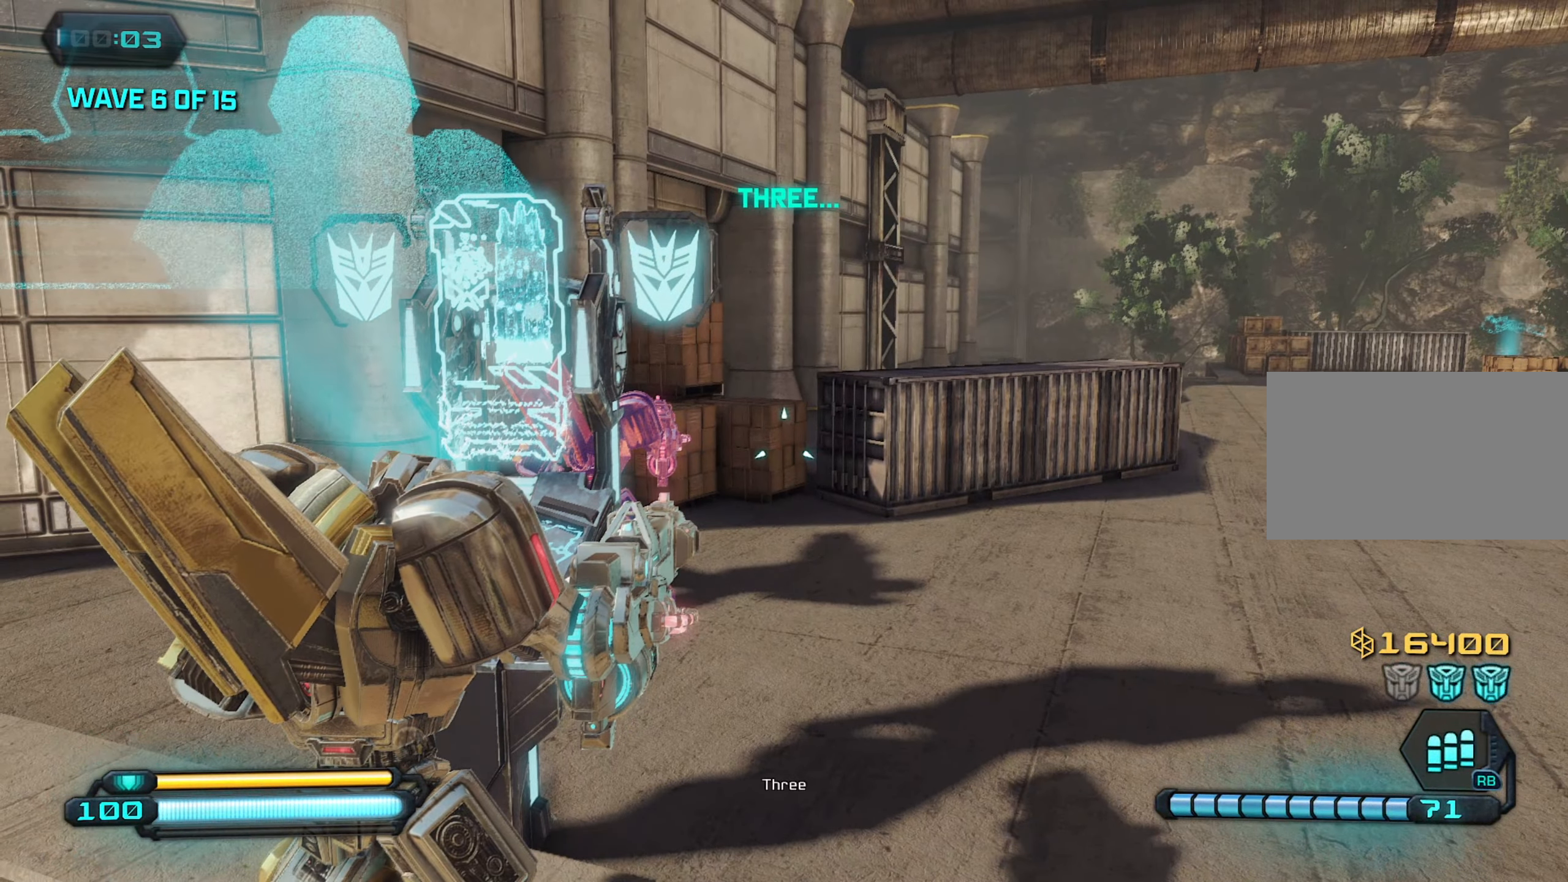
{"keys": ["e"], "mouse": [], "mouse_move": "still", "events": [[67, "e", "up"], [167, "e", "down"], [267, "e", "up"], [317, "e", "down"], [417, "e", "up"], [500, "e", "down"]]}
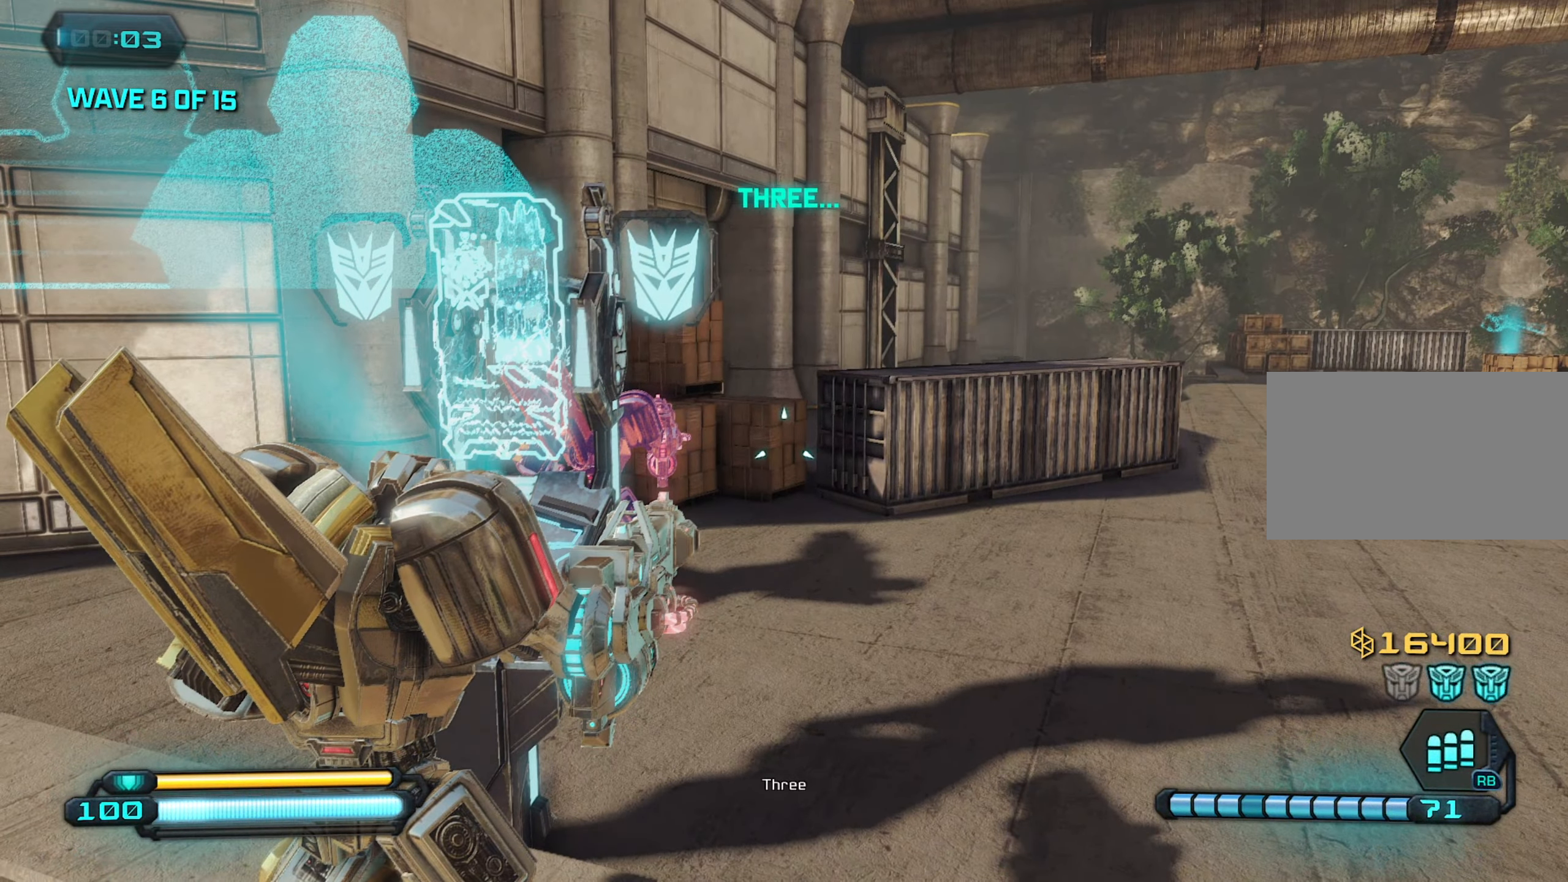
{"keys": [], "mouse": [], "mouse_move": "still", "events": [[83, "e", "up"], [183, "e", "down"], [283, "e", "up"], [367, "e", "down"], [467, "e", "up"]]}
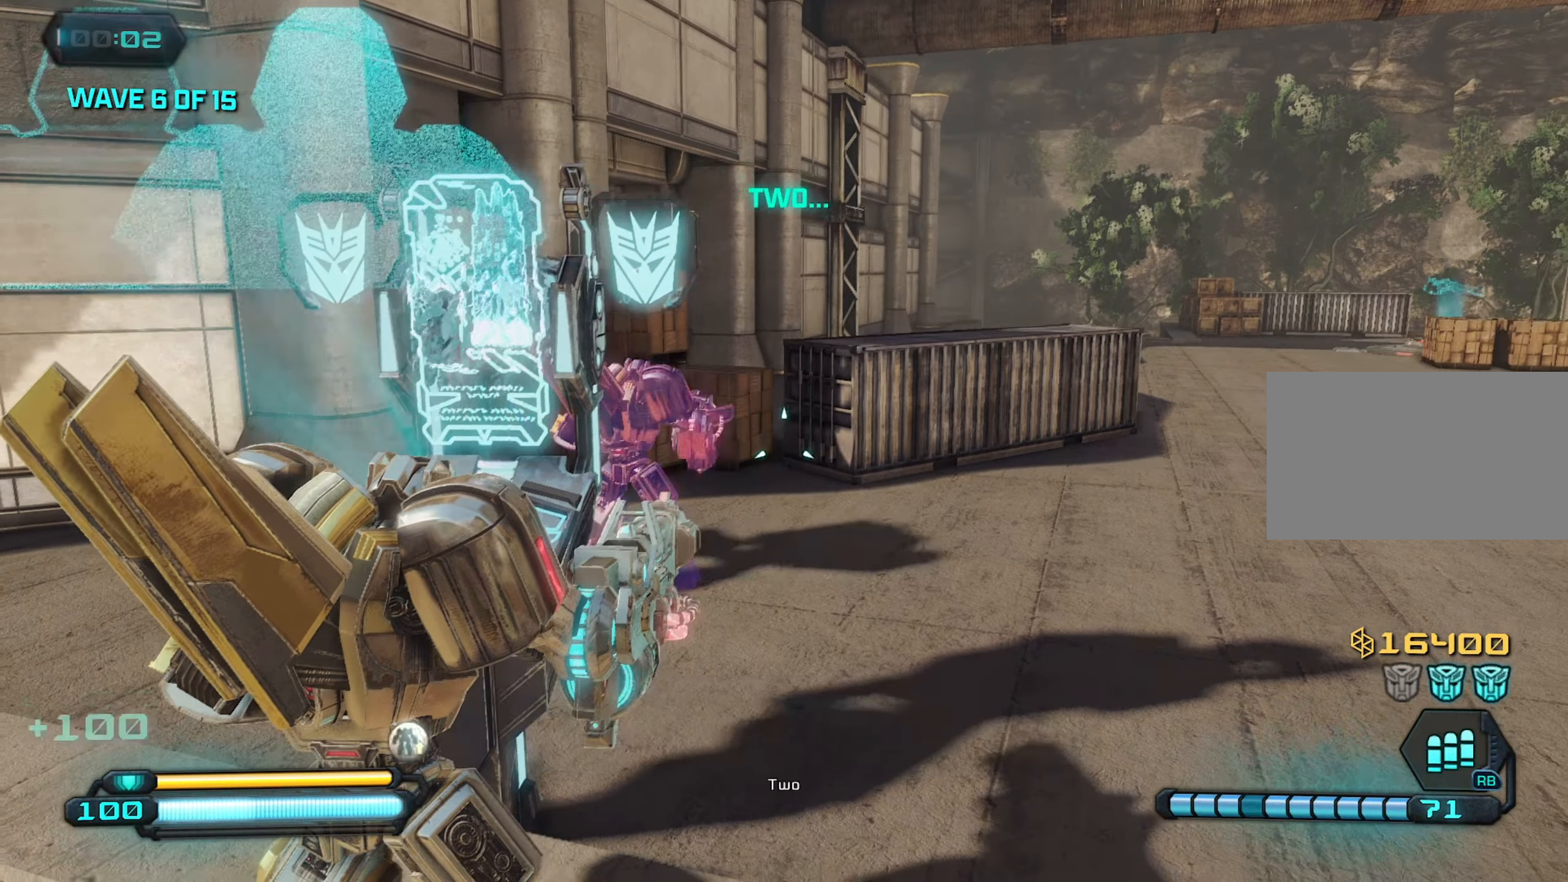
{"keys": ["space", "w"], "mouse": [], "mouse_move": "still", "events": [[17, "e", "down"], [100, "e", "up"], [250, "d", "down"], [383, "space", "down"], [433, "w", "down"], [483, "d", "up"]]}
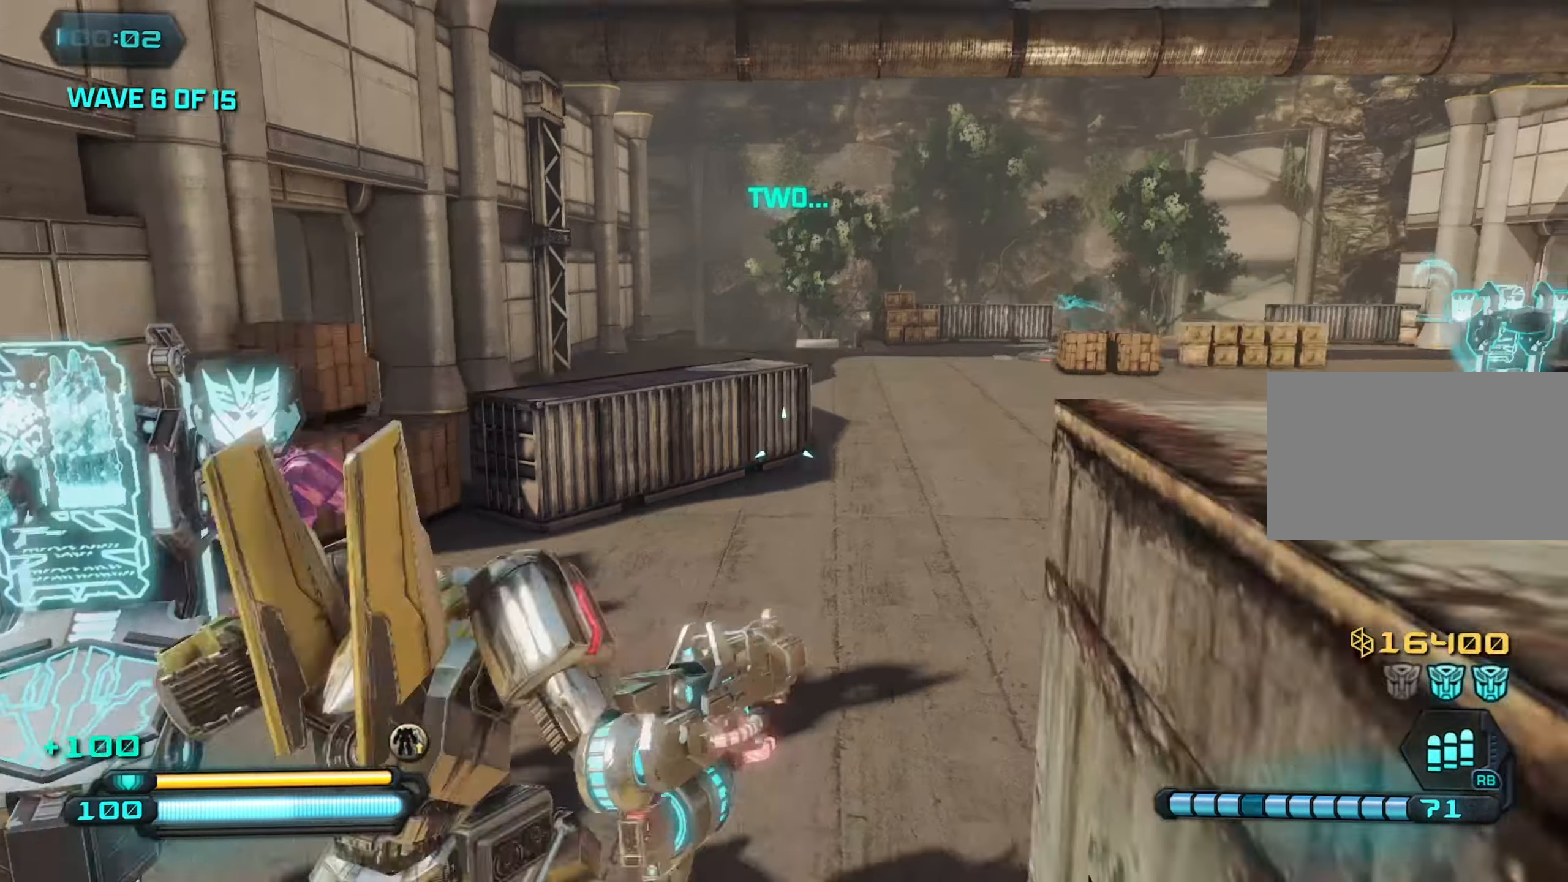
{"keys": ["w"], "mouse": [], "mouse_move": "still", "events": [[33, "space", "up"], [217, "shift", "down"], [300, "shift", "up"]]}
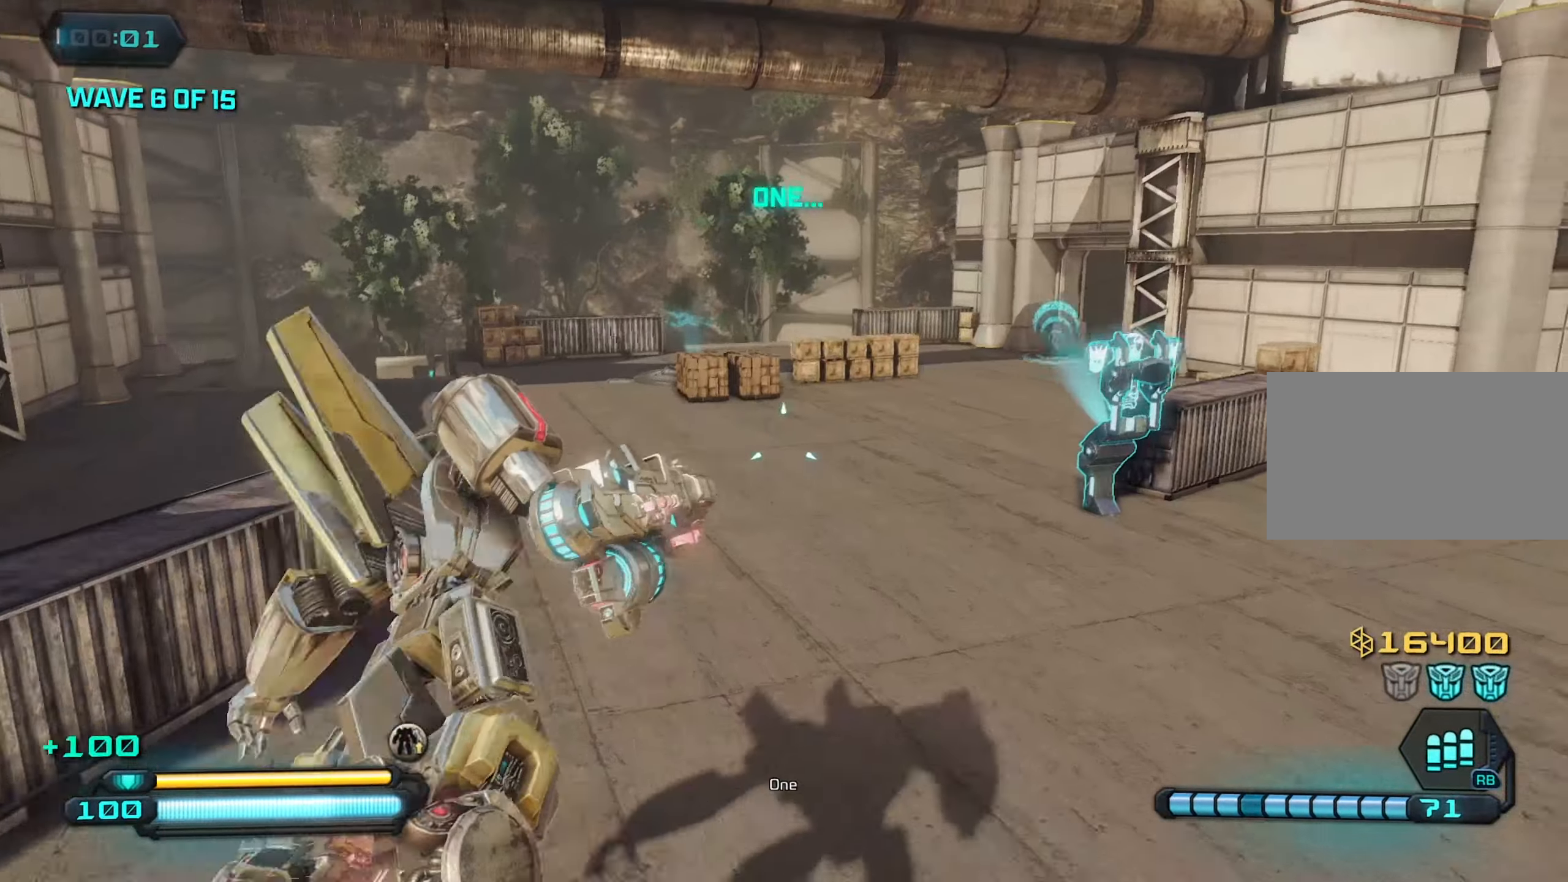
{"keys": ["d", "w"], "mouse": [], "mouse_move": "still", "events": [[83, "d", "down"]]}
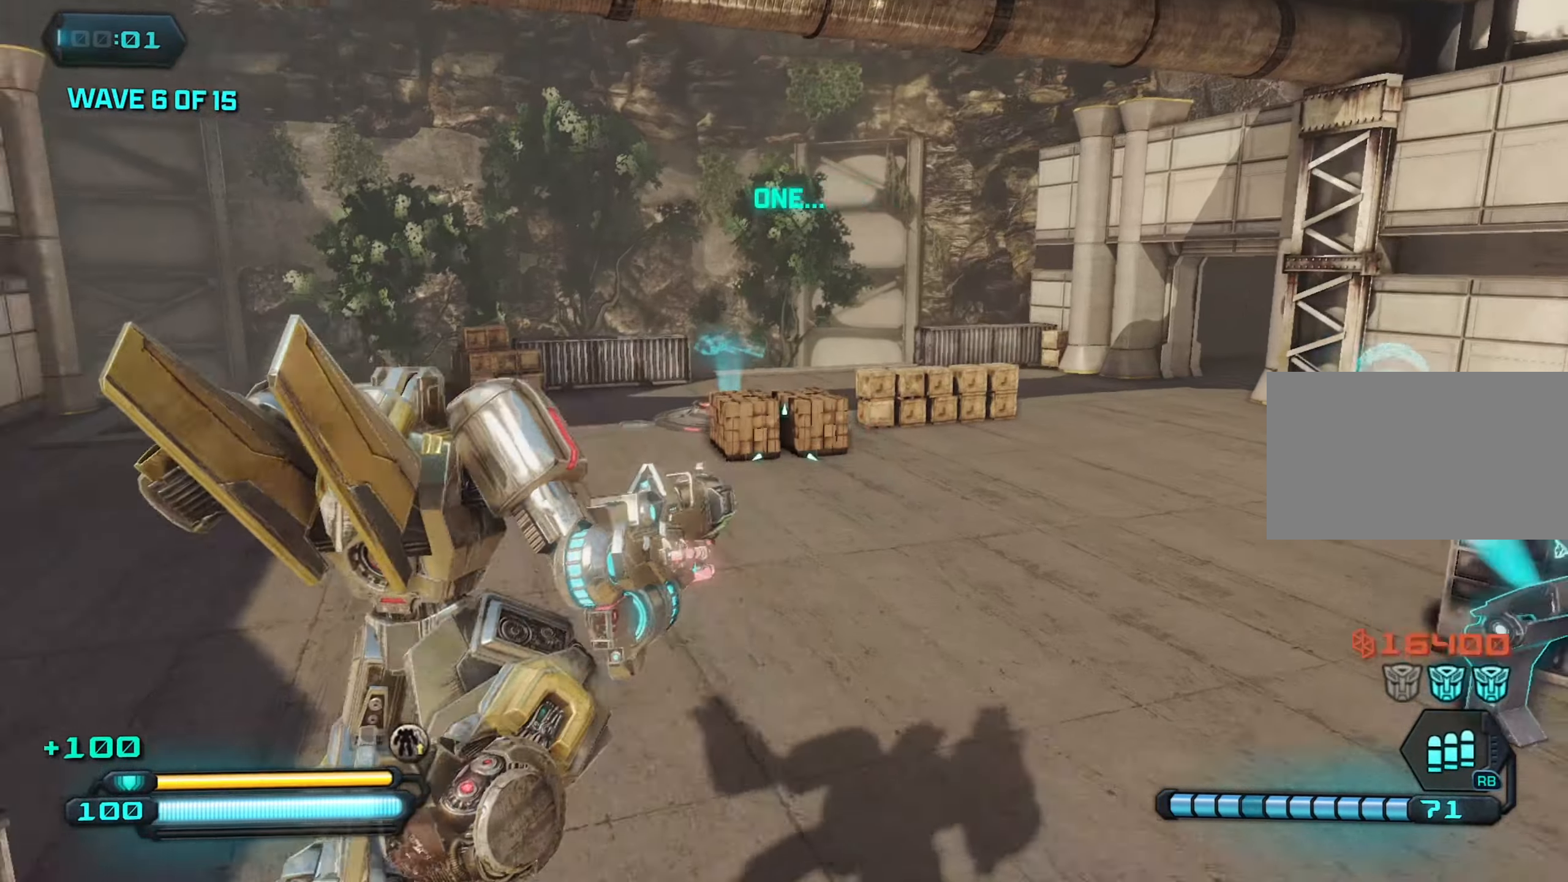
{"keys": ["w"], "mouse": [], "mouse_move": "still", "events": [[100, "a", "down"], [100, "d", "up"], [250, "a", "up"], [250, "d", "down"], [434, "d", "up"]]}
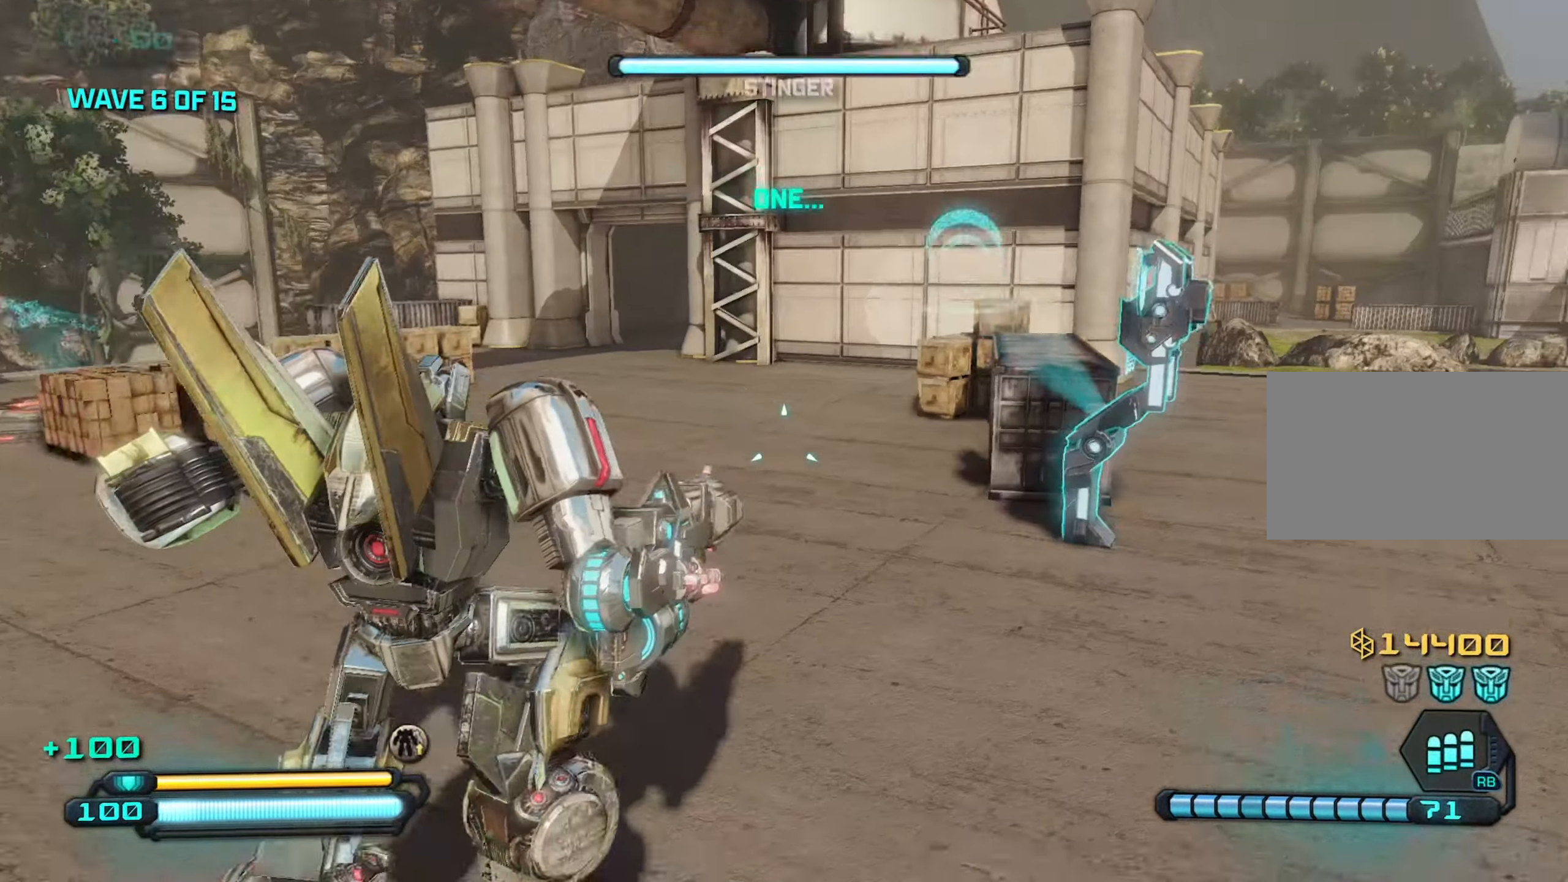
{"keys": ["a", "w"], "mouse": [], "mouse_move": "still", "events": [[300, "a", "down"]]}
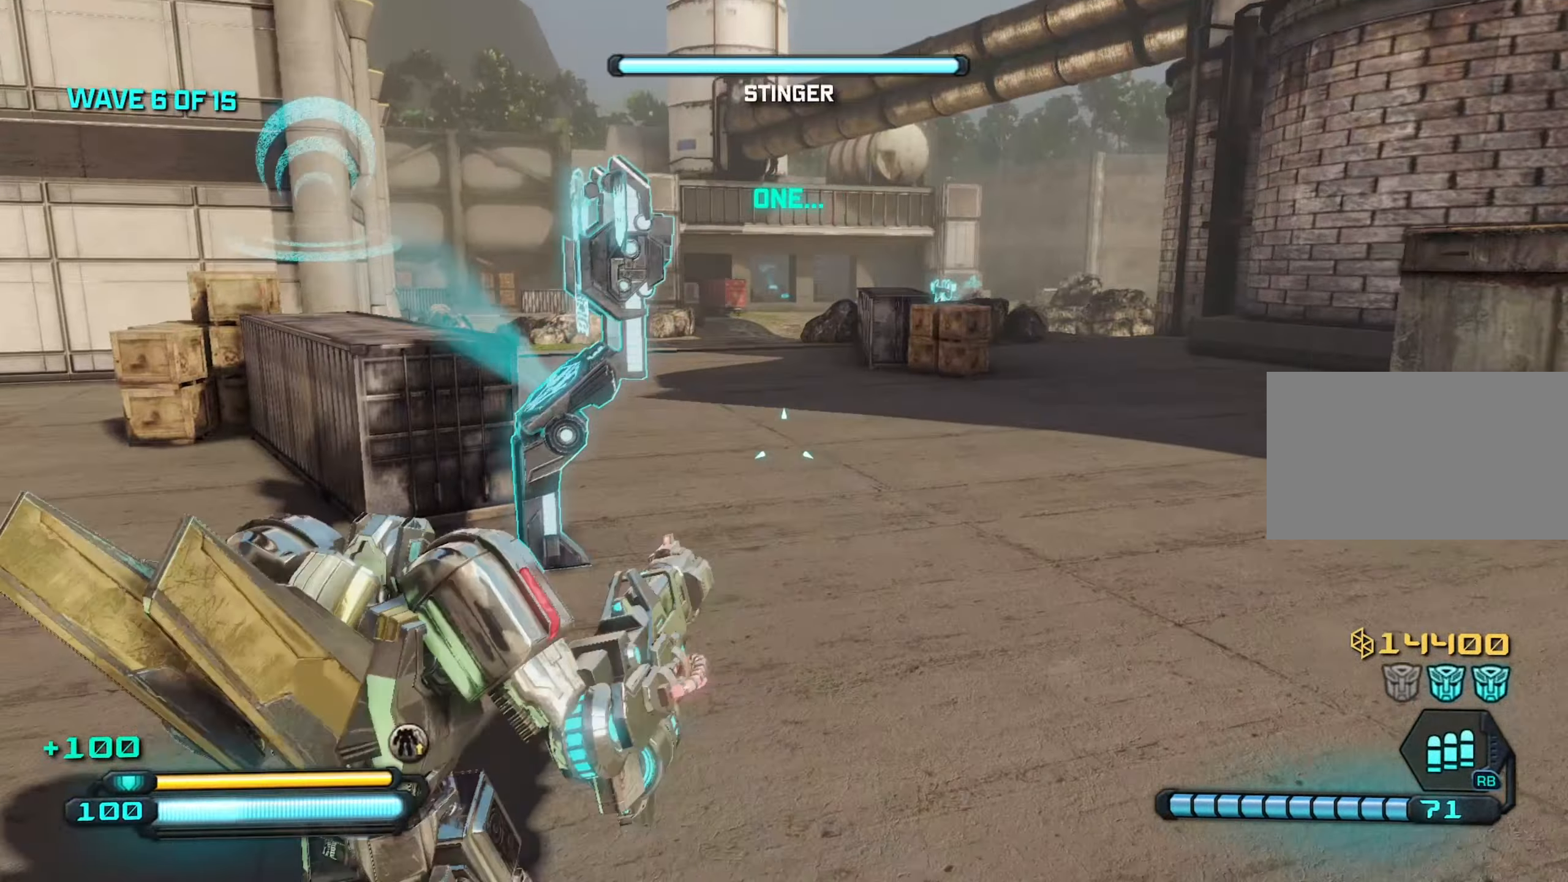
{"keys": ["a", "w"], "mouse": [], "mouse_move": "still", "events": []}
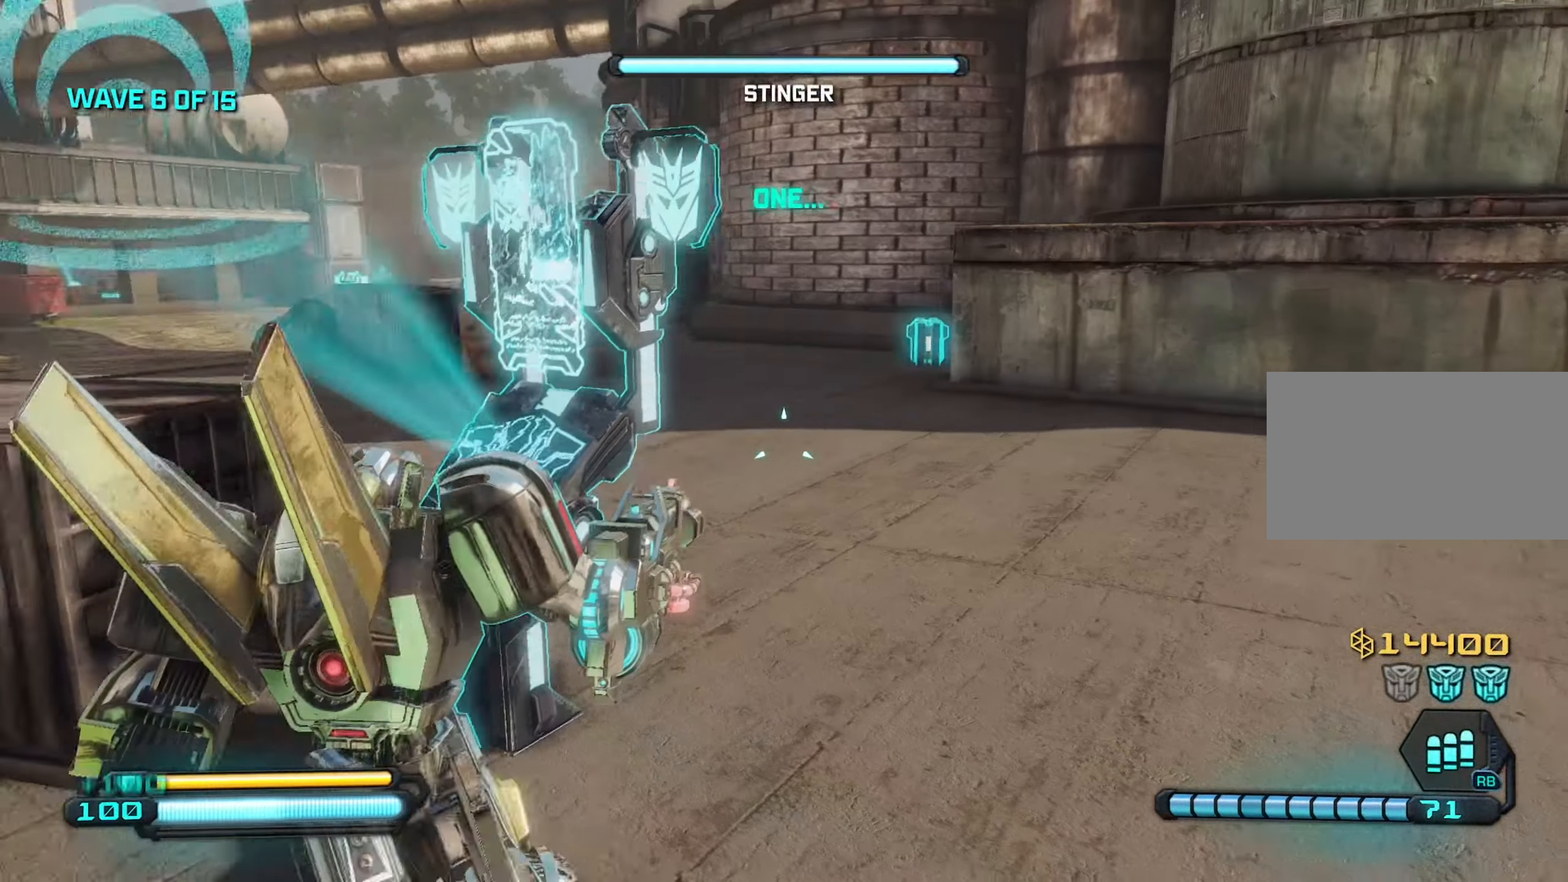
{"keys": ["s"], "mouse": [], "mouse_move": "still", "events": [[150, "a", "up"], [150, "e", "down"], [200, "e", "up"], [300, "e", "down"], [334, "w", "up"], [384, "e", "up"], [484, "s", "down"]]}
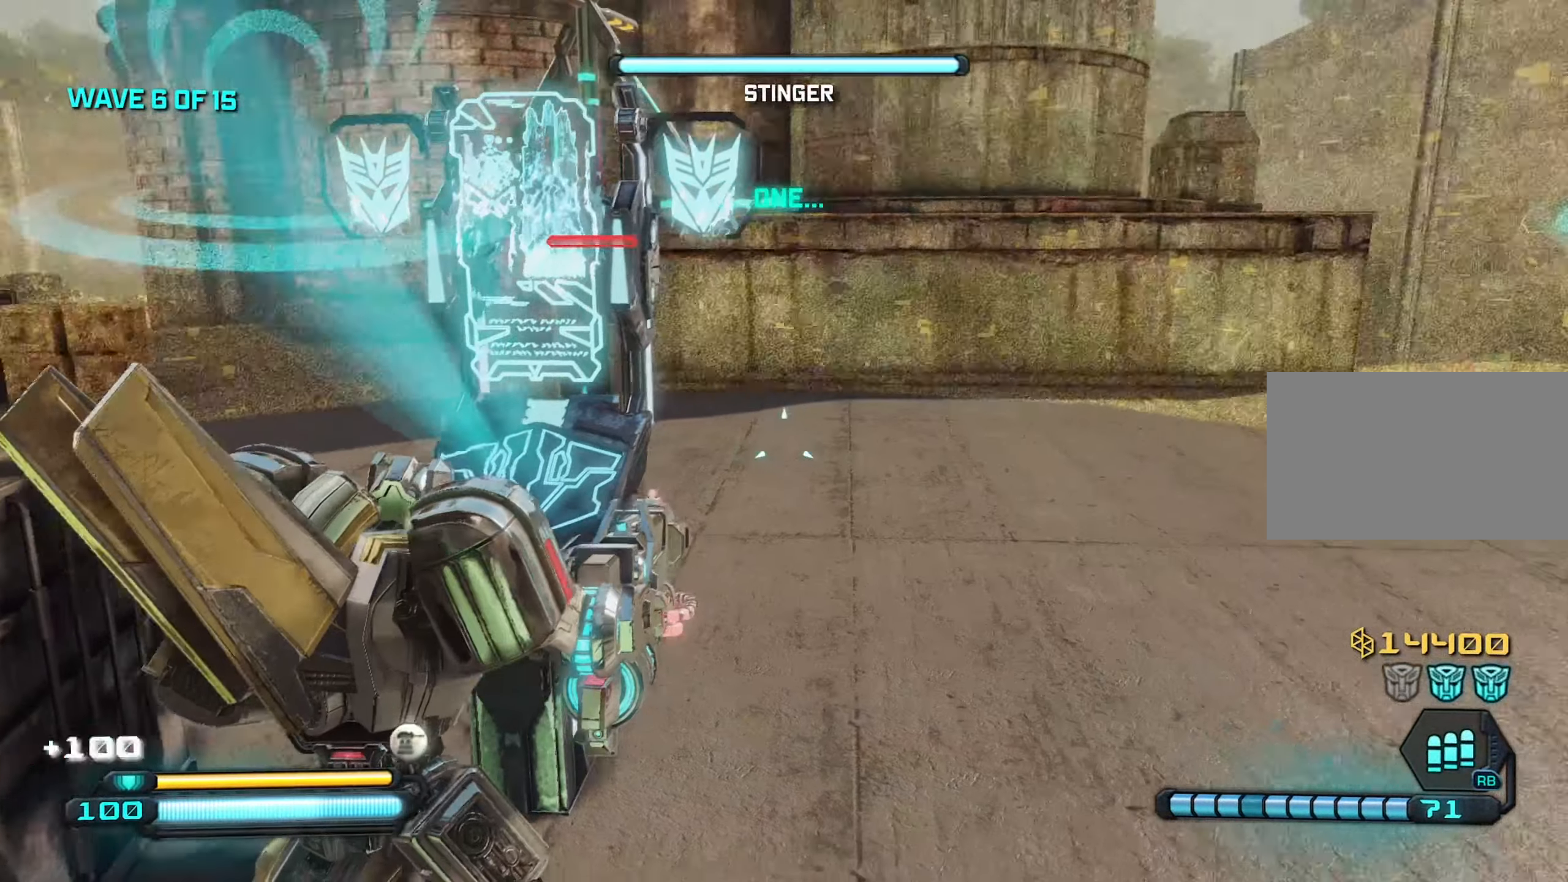
{"keys": ["d"], "mouse": [], "mouse_move": "still", "events": [[267, "d", "down"], [317, "d", "up"], [400, "s", "up"], [500, "d", "down"]]}